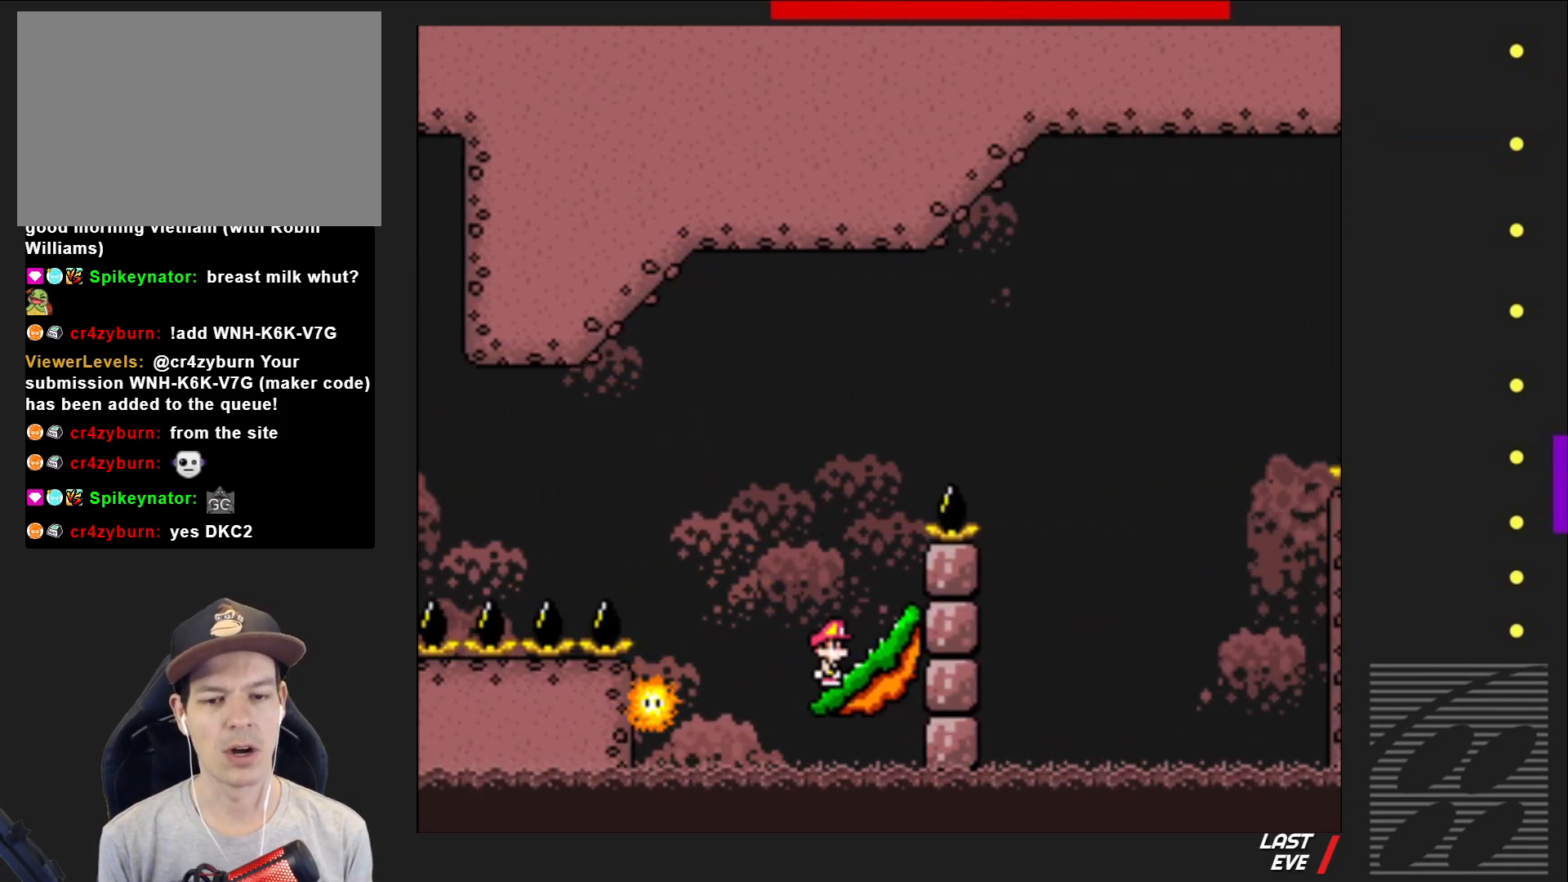
Gameplay with a controller (PlayStation layout); each line is a JSON object with the inputs held at the frame after it. "events" lists button and stick changes between this image and that frame as [ms after this image, input, new state], when the widget could be followed in between. Not read: L3 R3 left_stick right_stick.
{"buttons": ["SQUARE"], "events": [[150, "DPAD_LEFT", "down"], [233, "DPAD_LEFT", "up"]]}
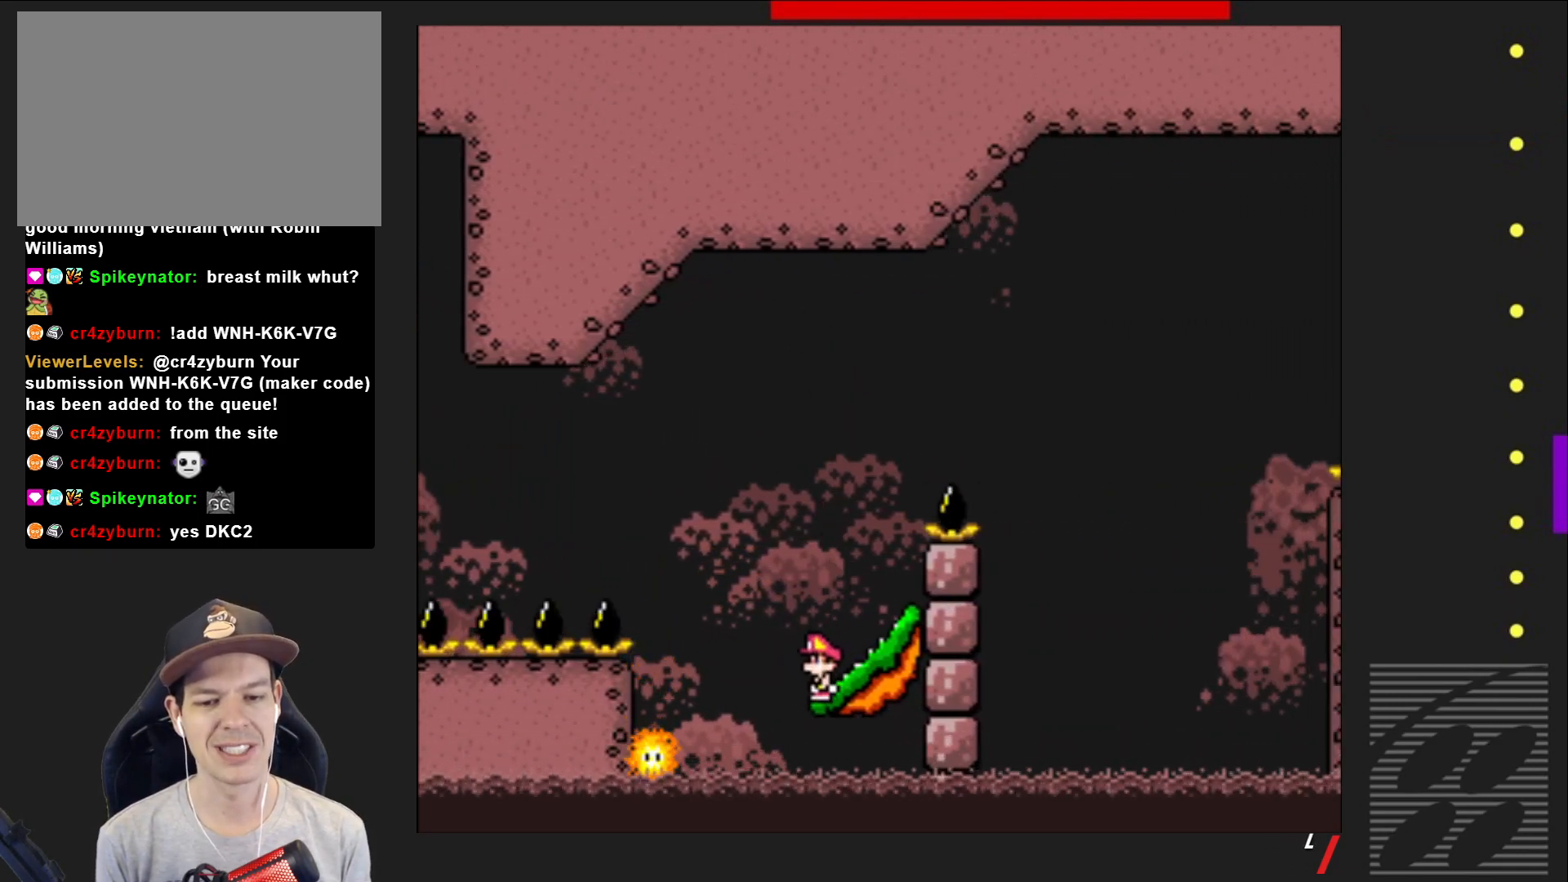
{"buttons": ["SQUARE"], "events": []}
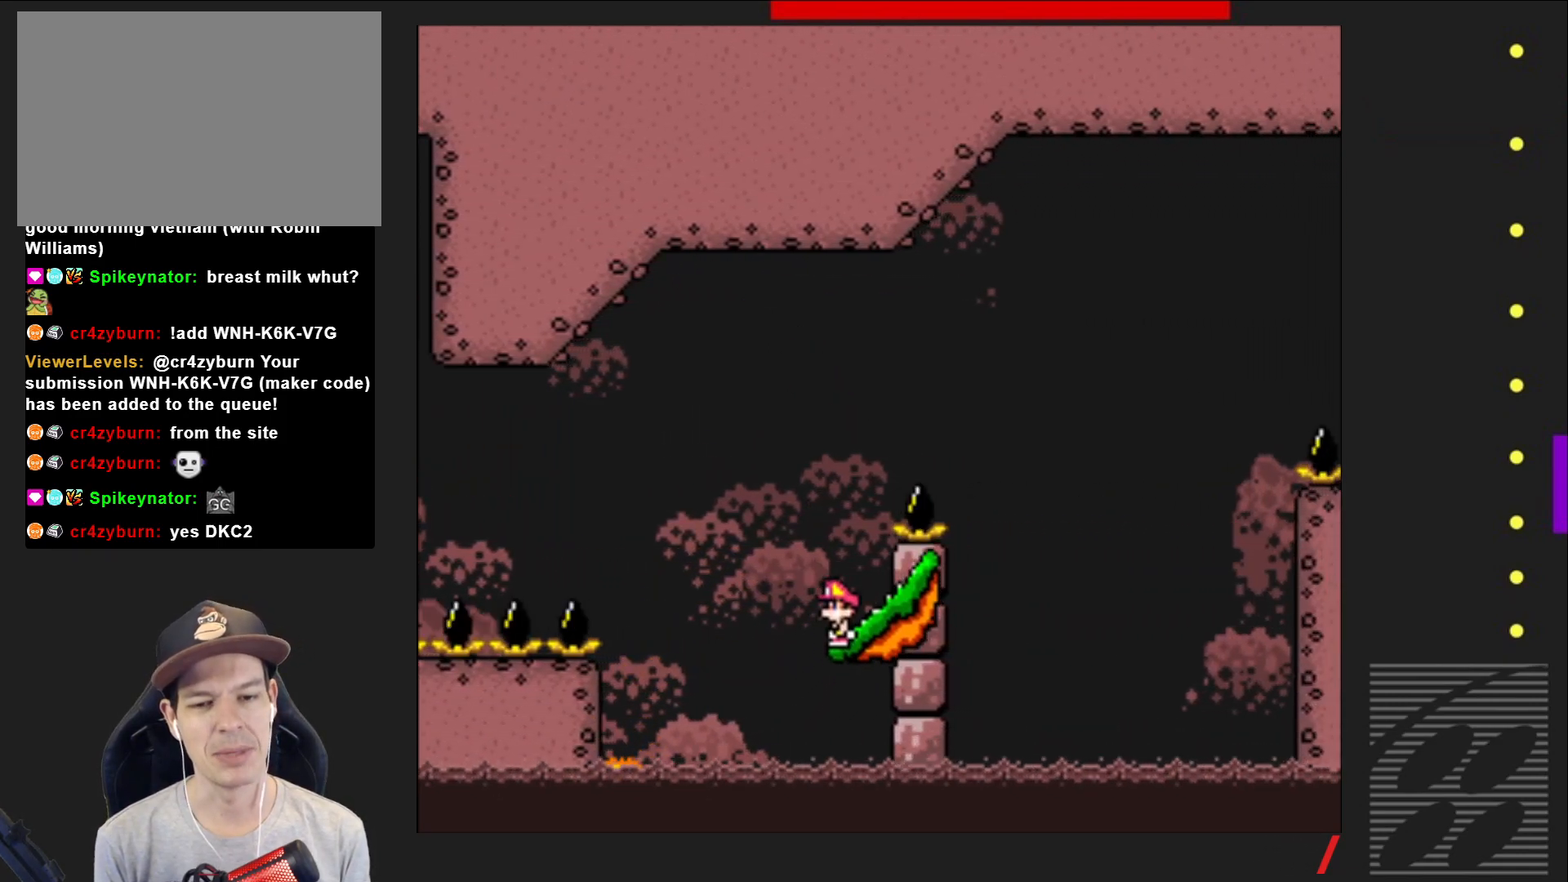
{"buttons": ["CROSS", "SQUARE", "DPAD_RIGHT"], "events": [[150, "CROSS", "down"], [267, "DPAD_RIGHT", "down"]]}
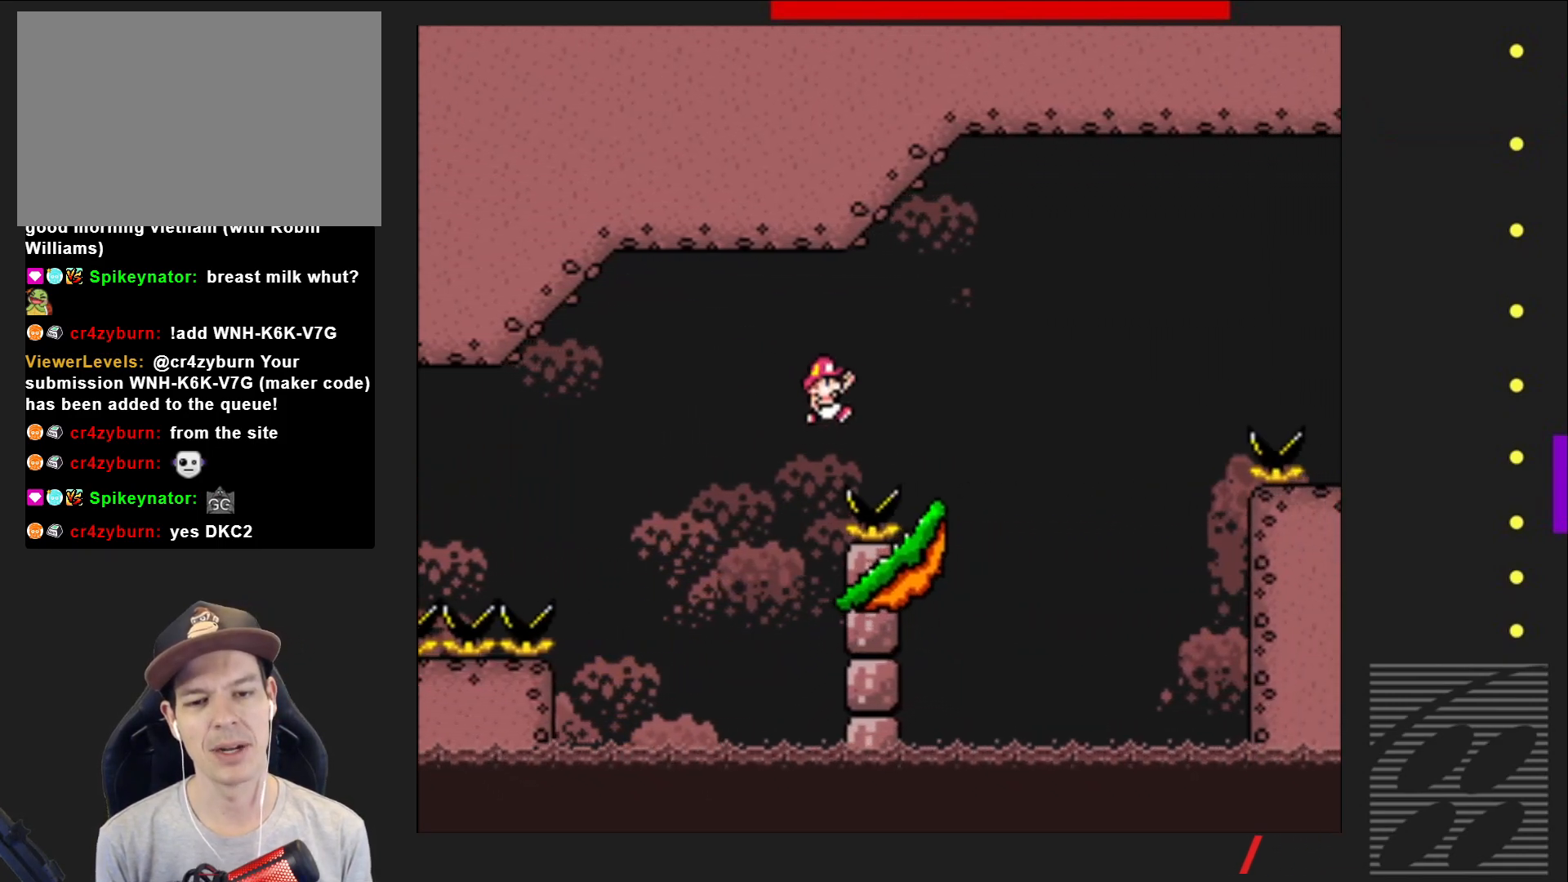
{"buttons": ["SQUARE"], "events": [[117, "DPAD_RIGHT", "up"], [233, "CROSS", "up"], [233, "DPAD_LEFT", "down"], [400, "DPAD_LEFT", "up"]]}
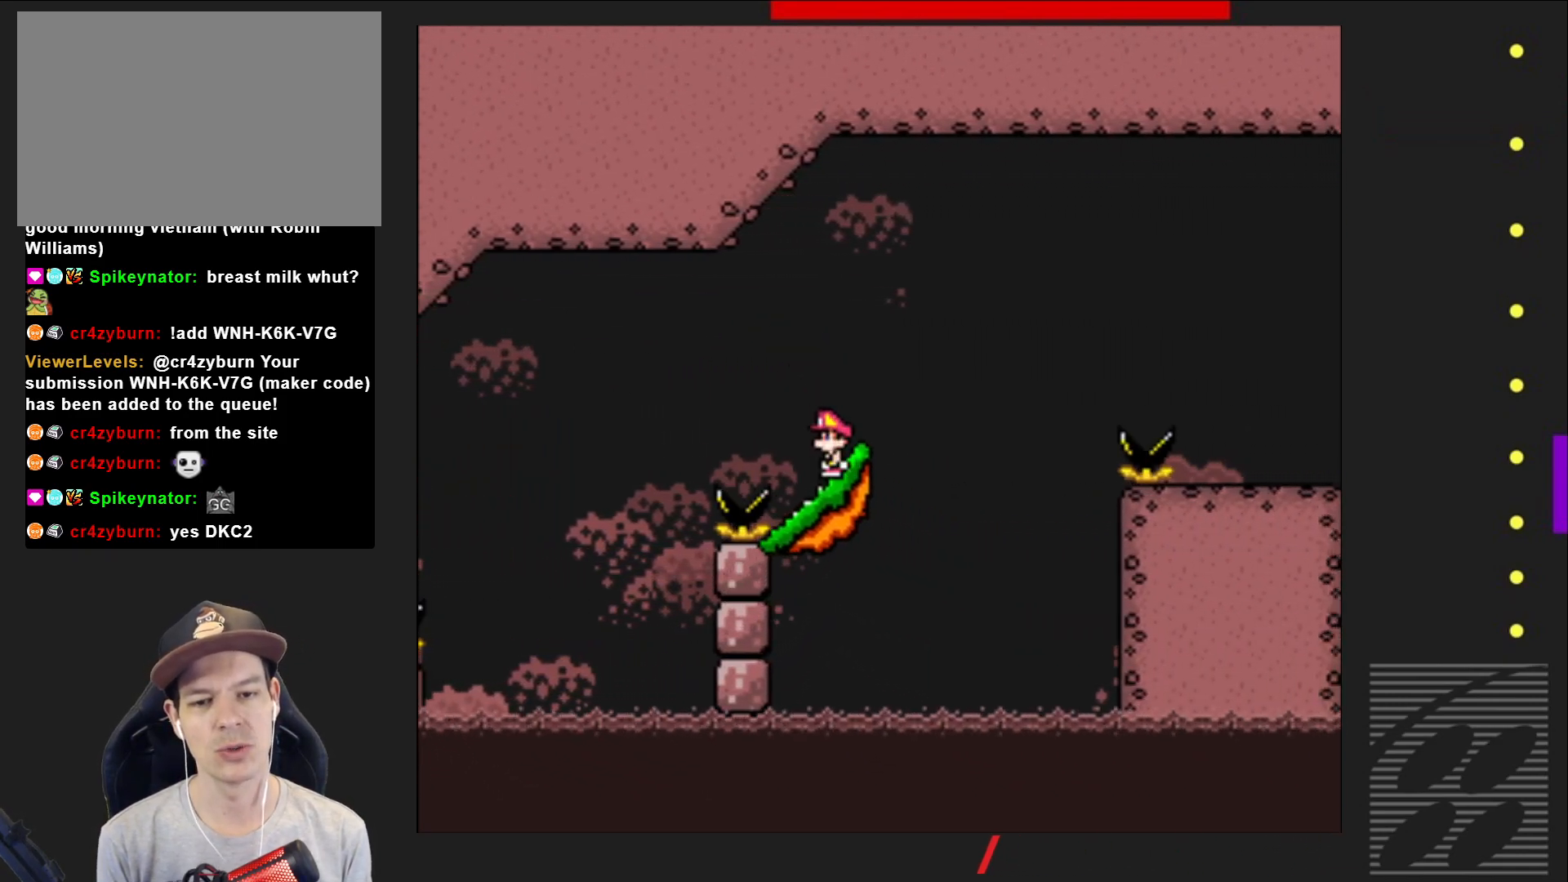
{"buttons": ["SQUARE"], "events": []}
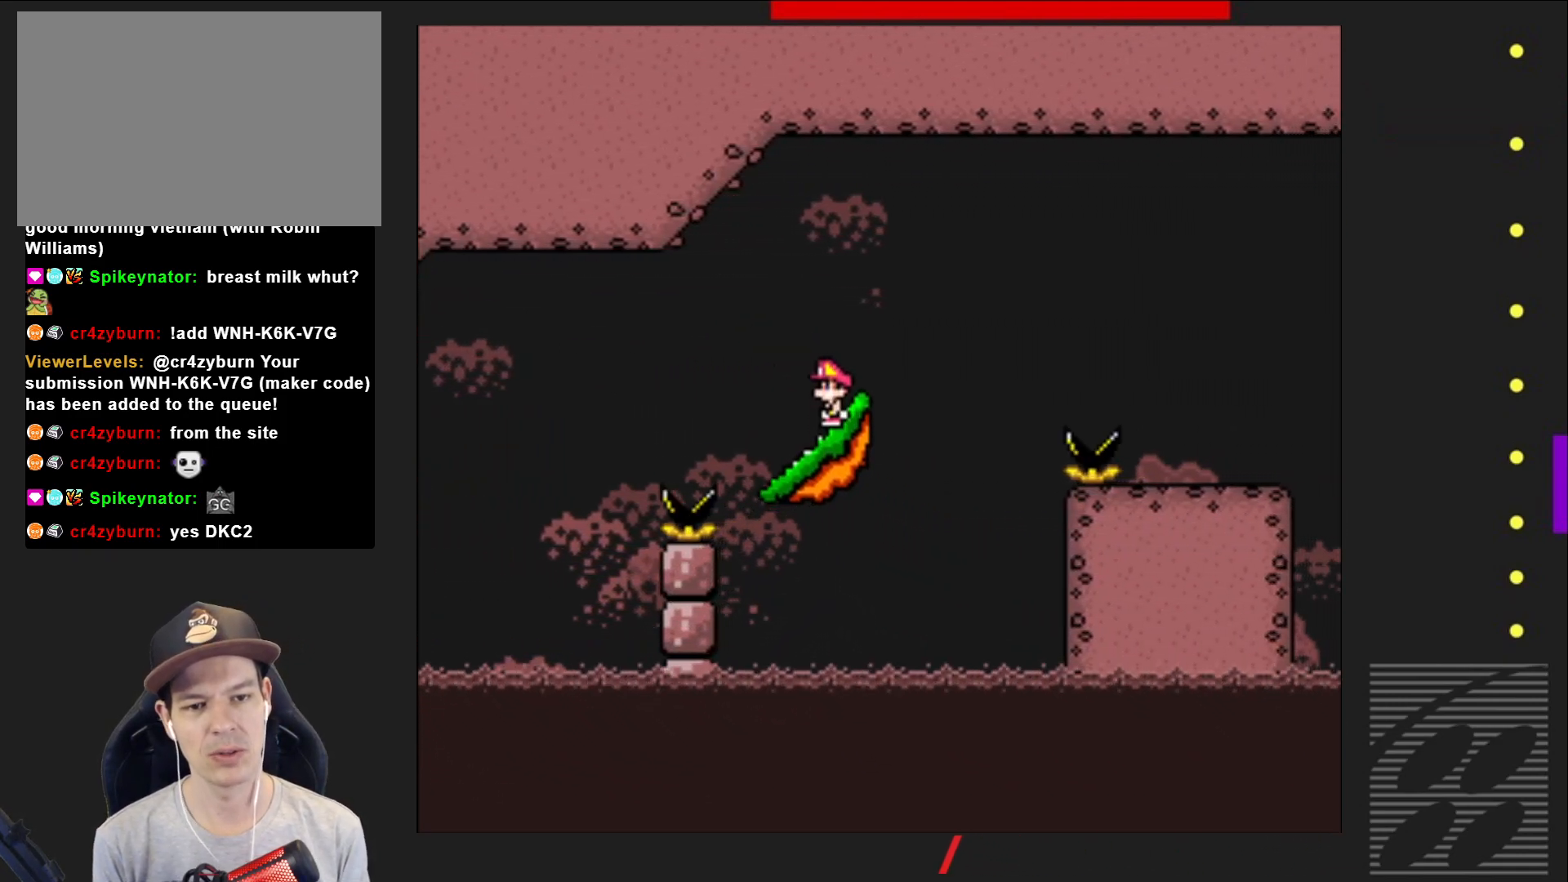
{"buttons": ["CROSS", "SQUARE", "DPAD_RIGHT"], "events": [[50, "DPAD_RIGHT", "down"], [217, "CROSS", "down"]]}
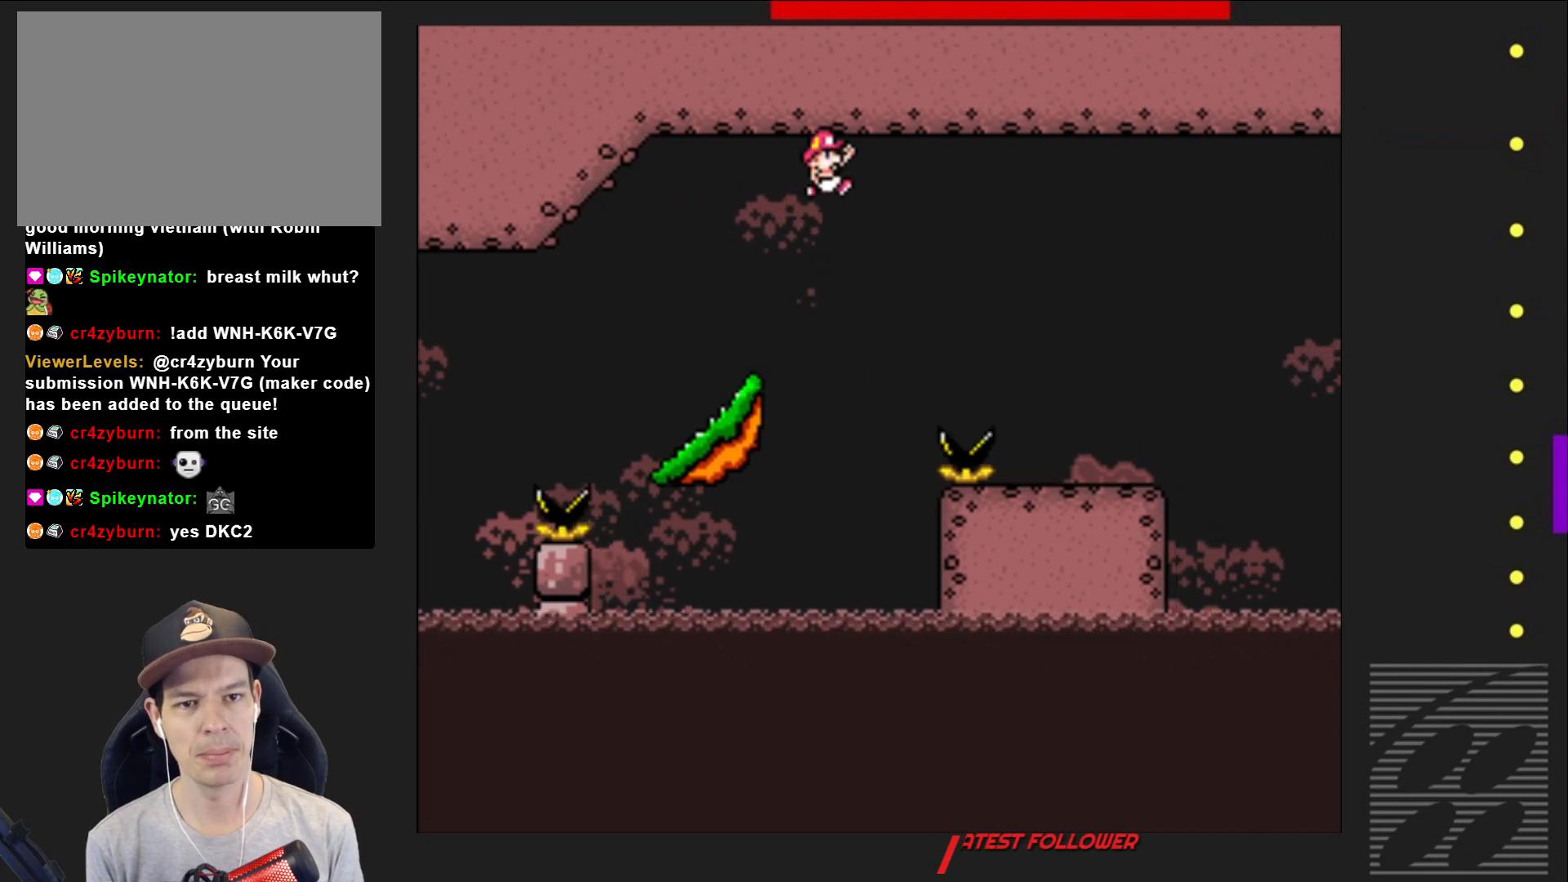
{"buttons": ["SQUARE", "DPAD_LEFT"], "events": [[367, "DPAD_RIGHT", "up"], [450, "CROSS", "up"], [467, "DPAD_LEFT", "down"]]}
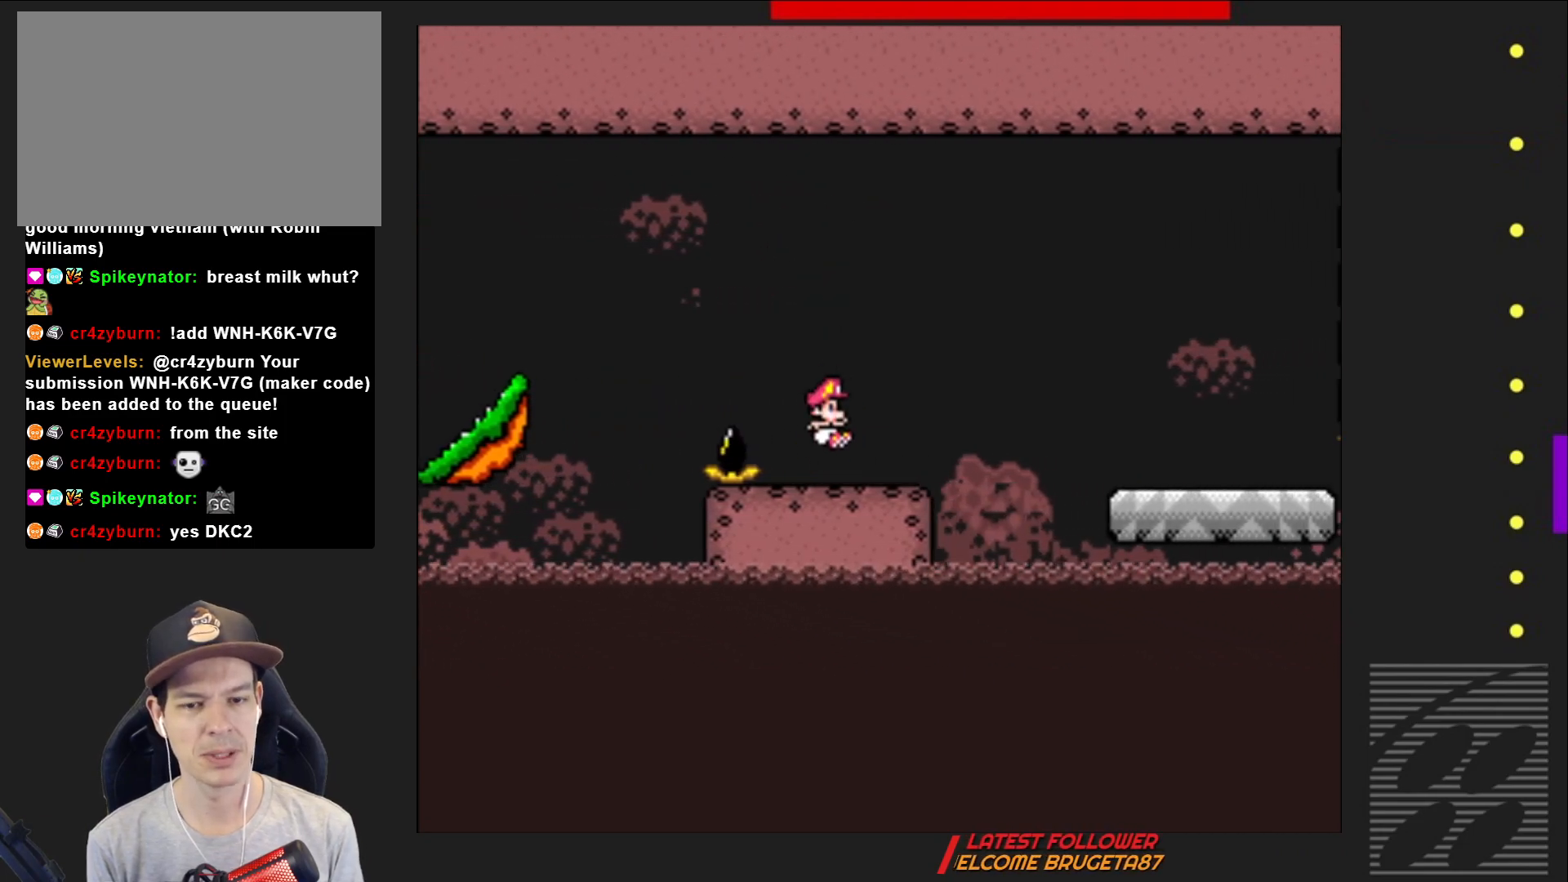
{"buttons": ["SQUARE"], "events": [[150, "DPAD_LEFT", "up"], [300, "DPAD_RIGHT", "down"], [383, "DPAD_RIGHT", "up"]]}
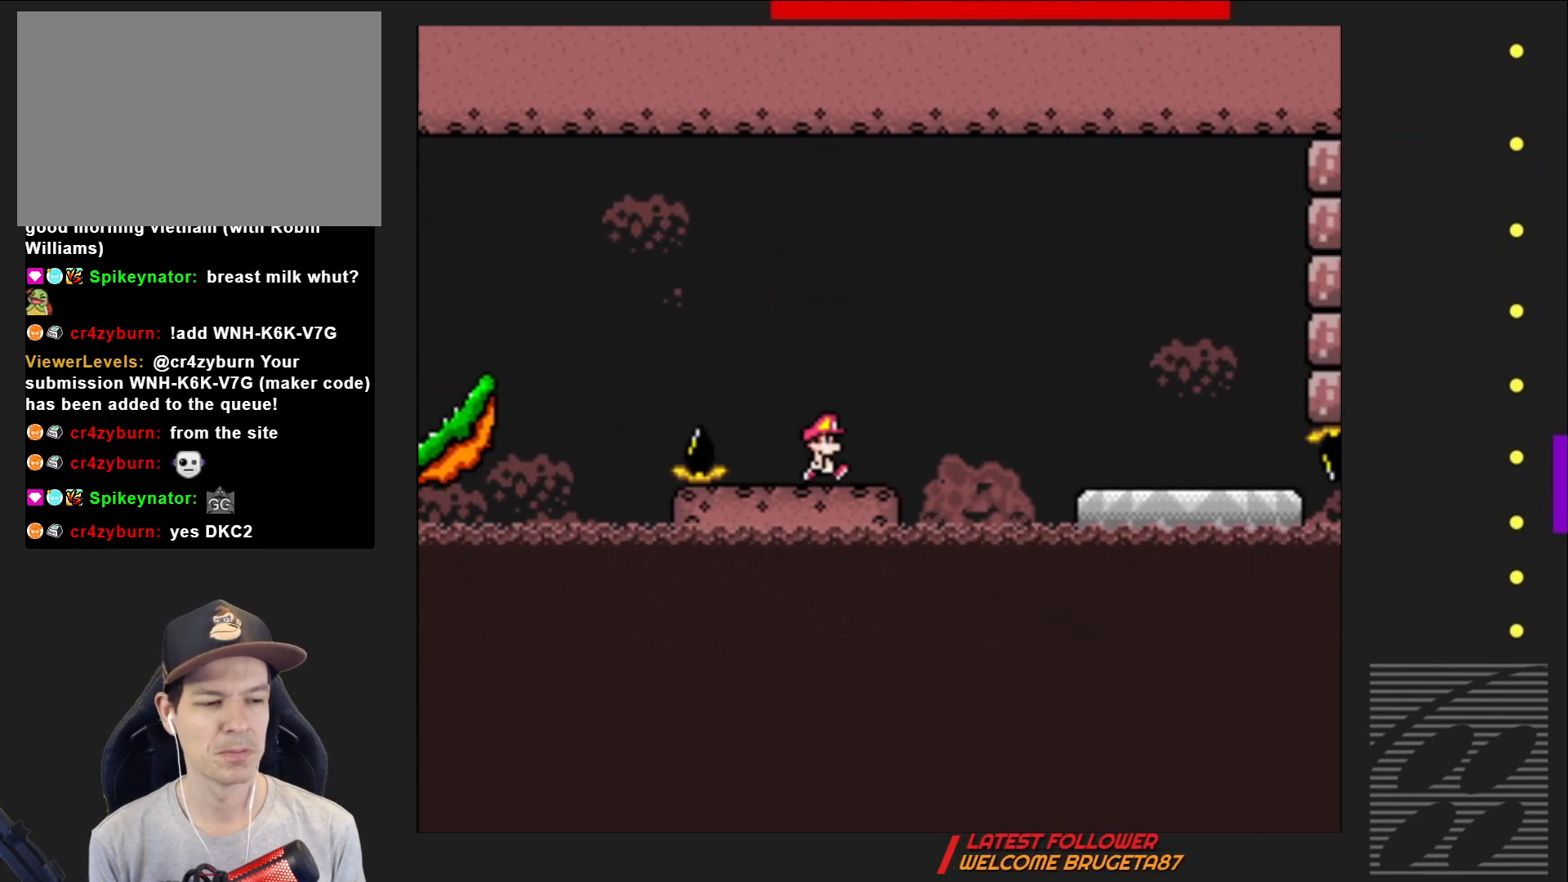
{"buttons": ["SQUARE"], "events": []}
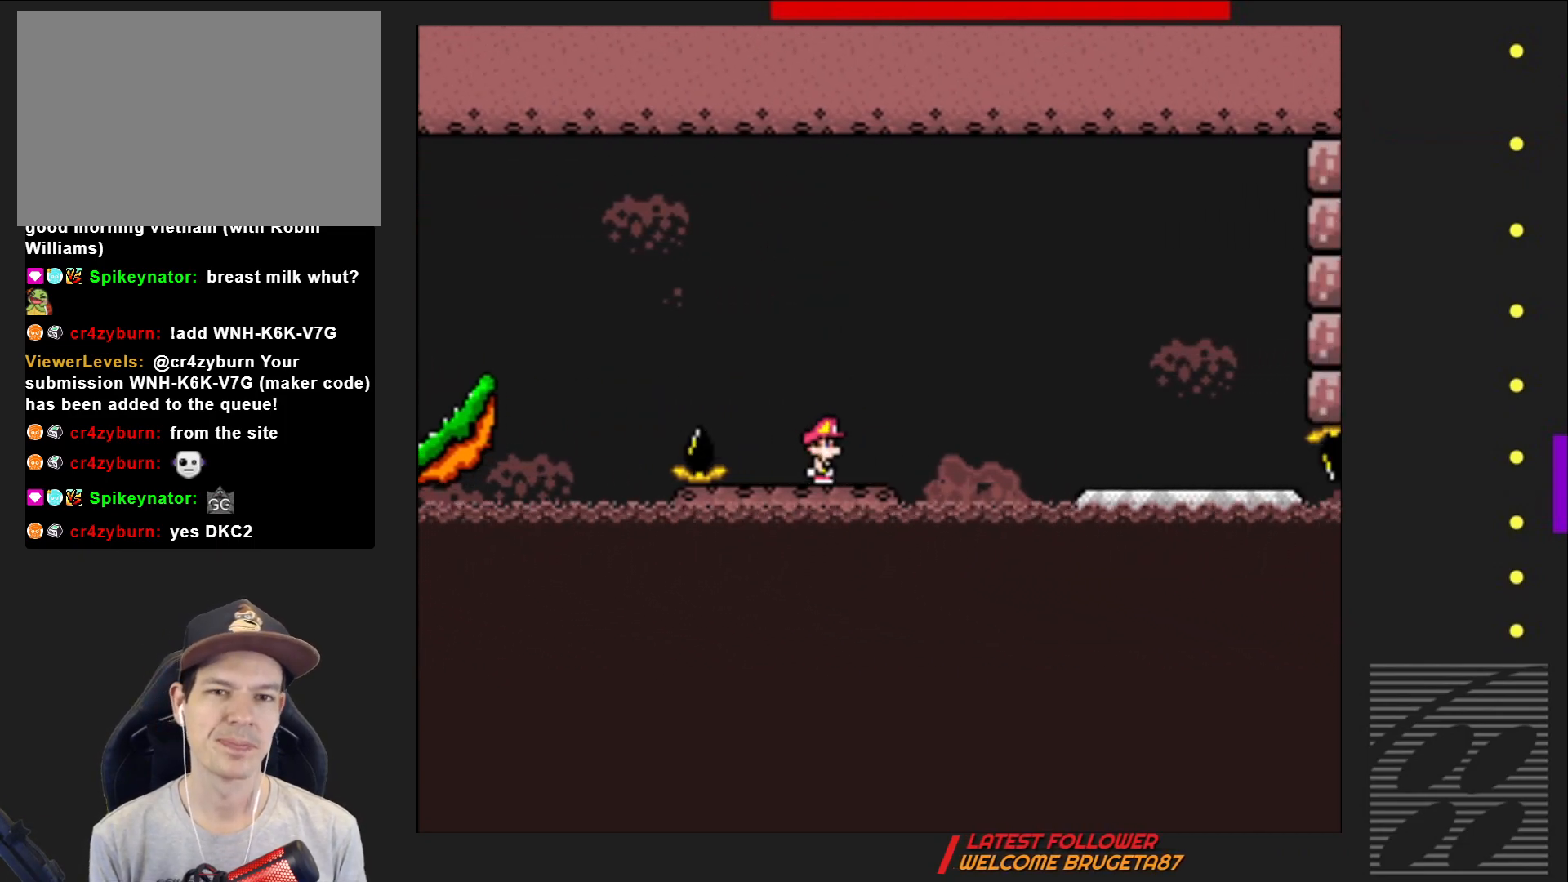
{"buttons": ["SQUARE"], "events": []}
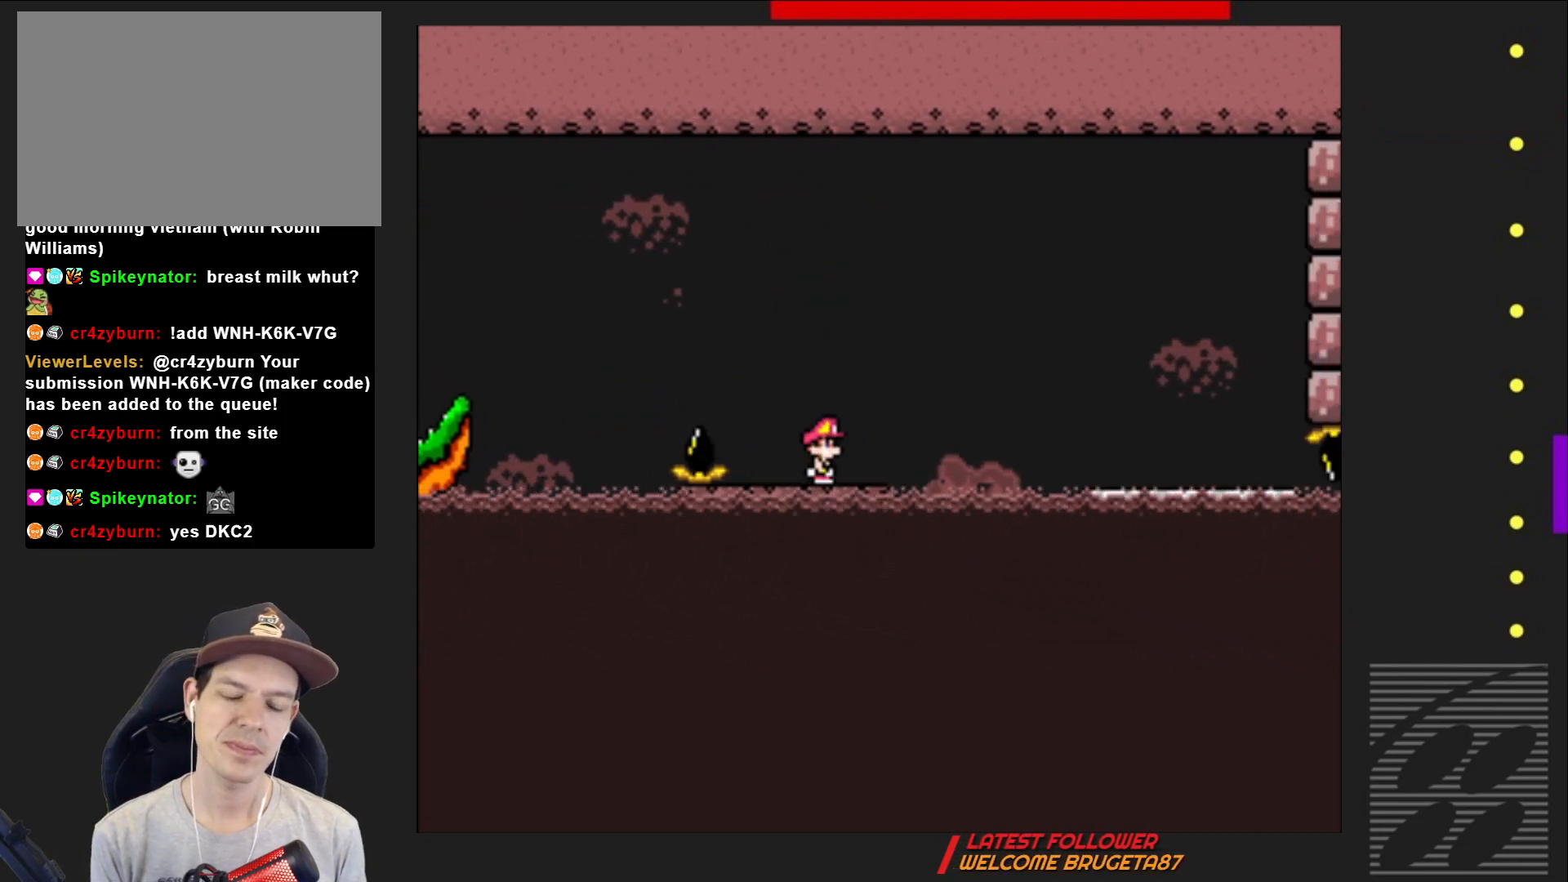
{"buttons": ["SQUARE"], "events": []}
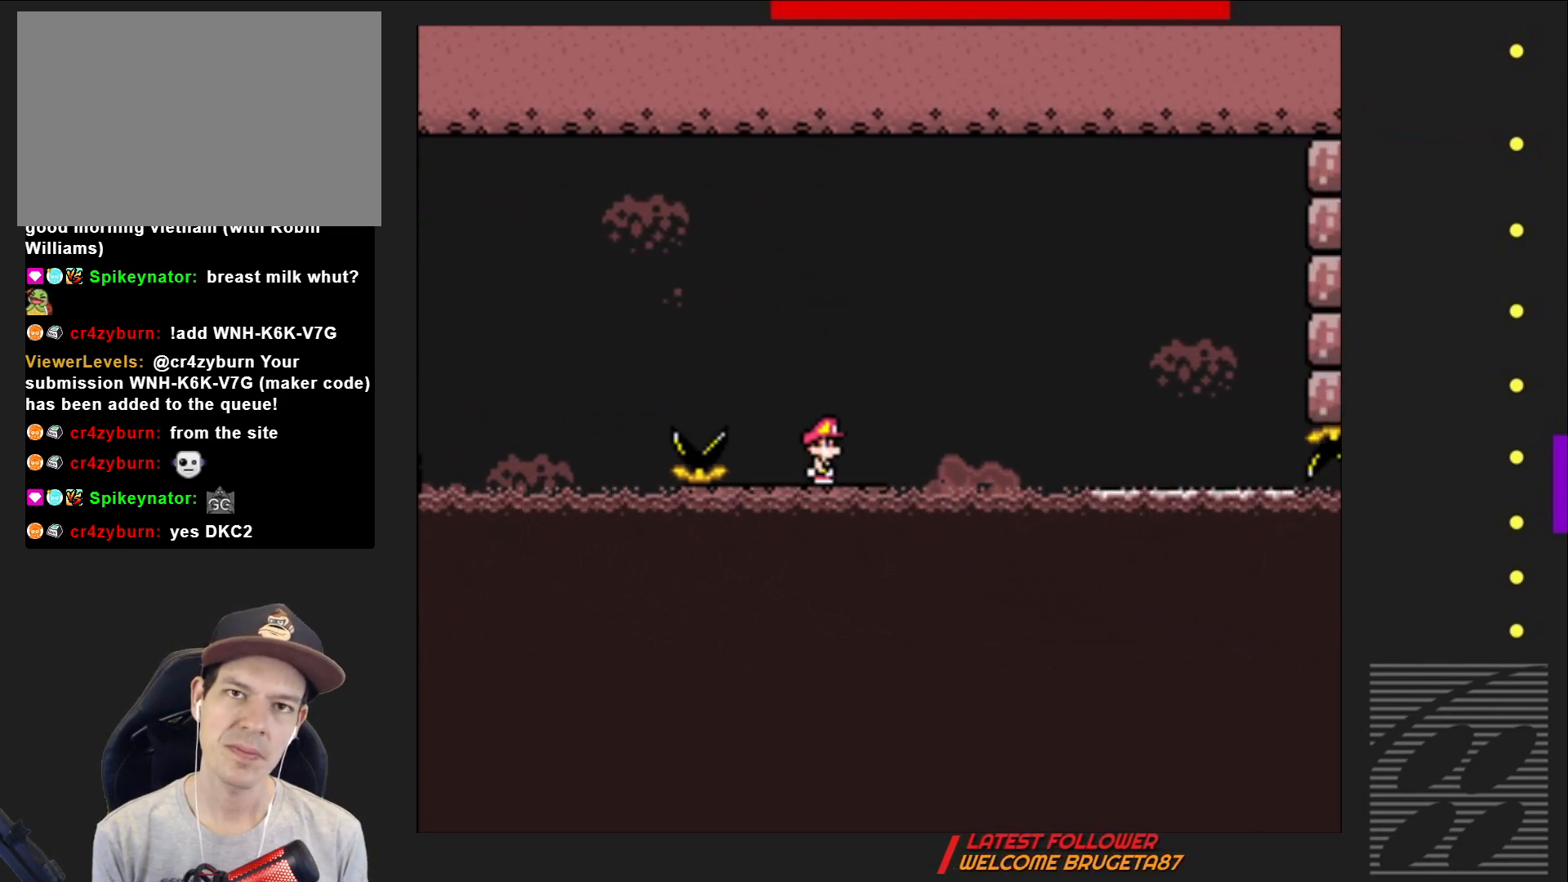
{"buttons": ["SQUARE"], "events": []}
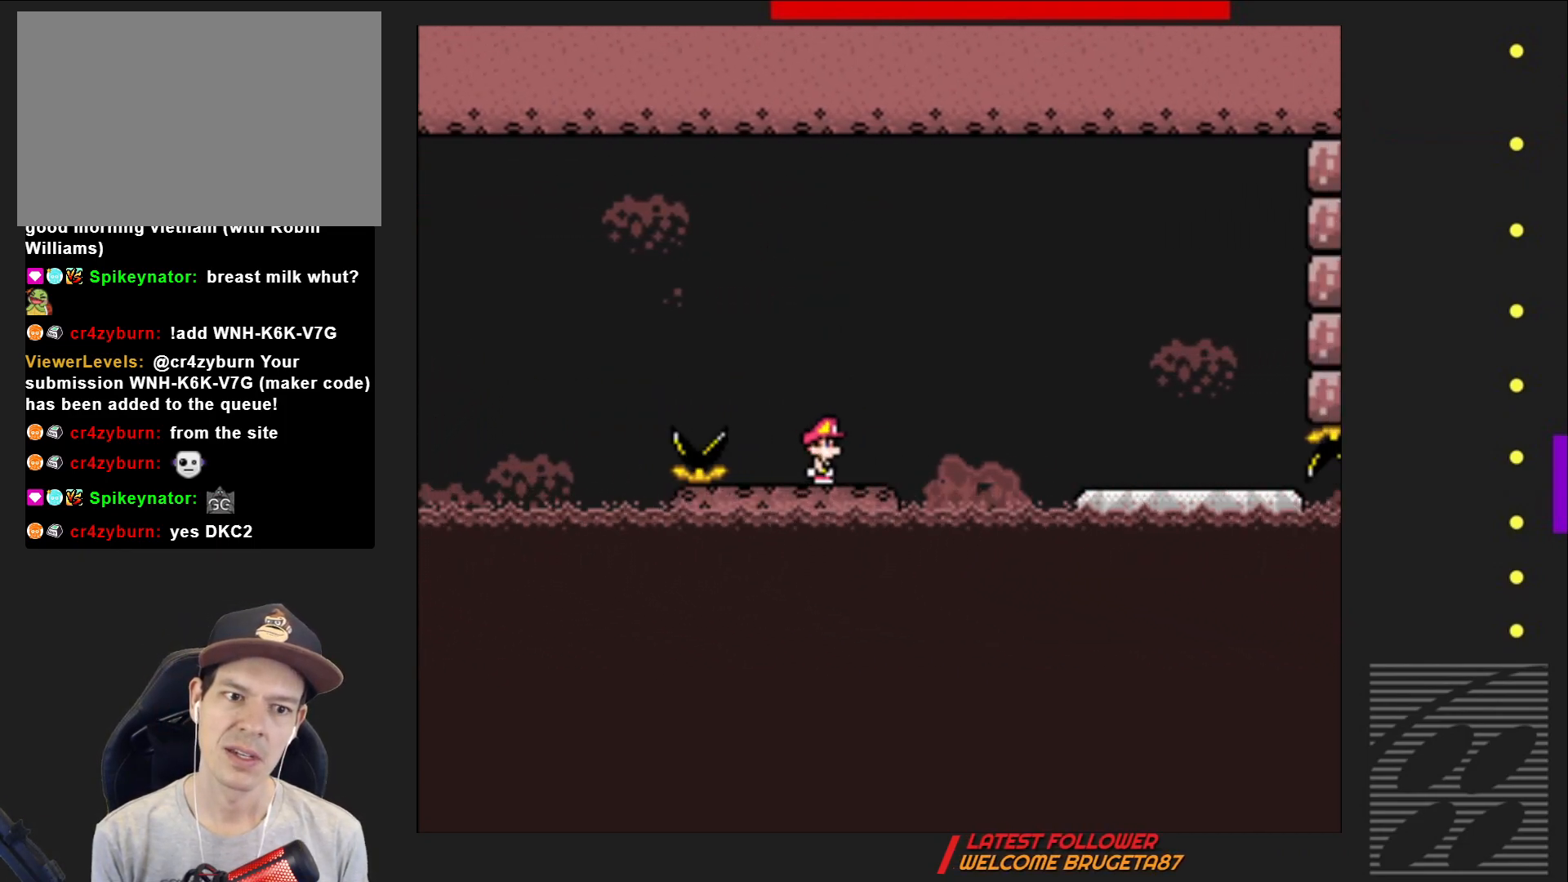
{"buttons": ["SQUARE"], "events": []}
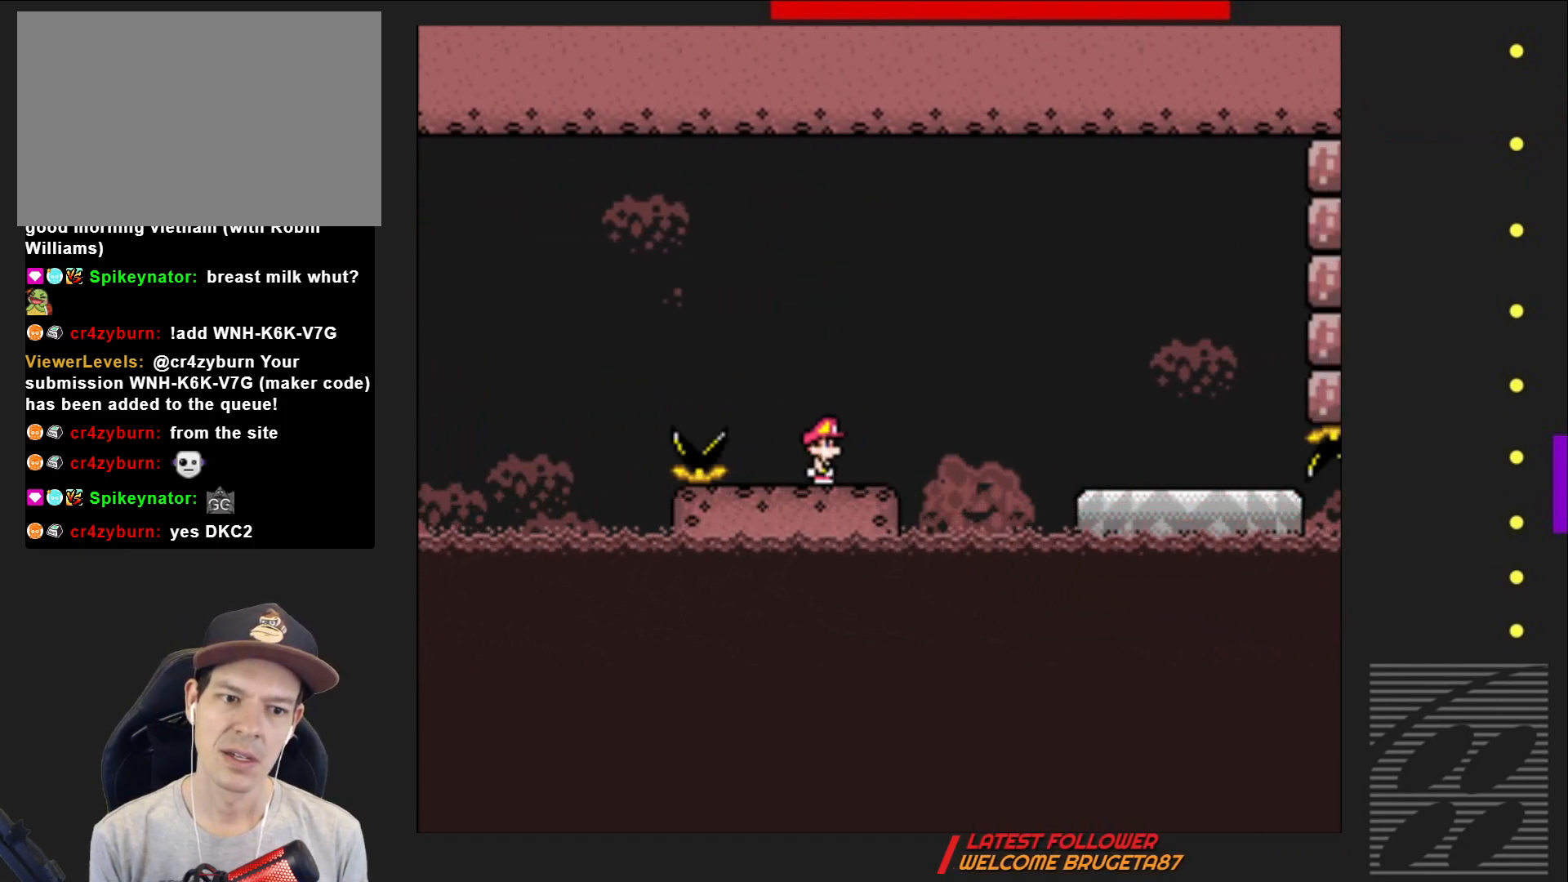
{"buttons": ["CROSS", "SQUARE", "DPAD_RIGHT"], "events": [[133, "DPAD_RIGHT", "down"], [433, "CROSS", "down"]]}
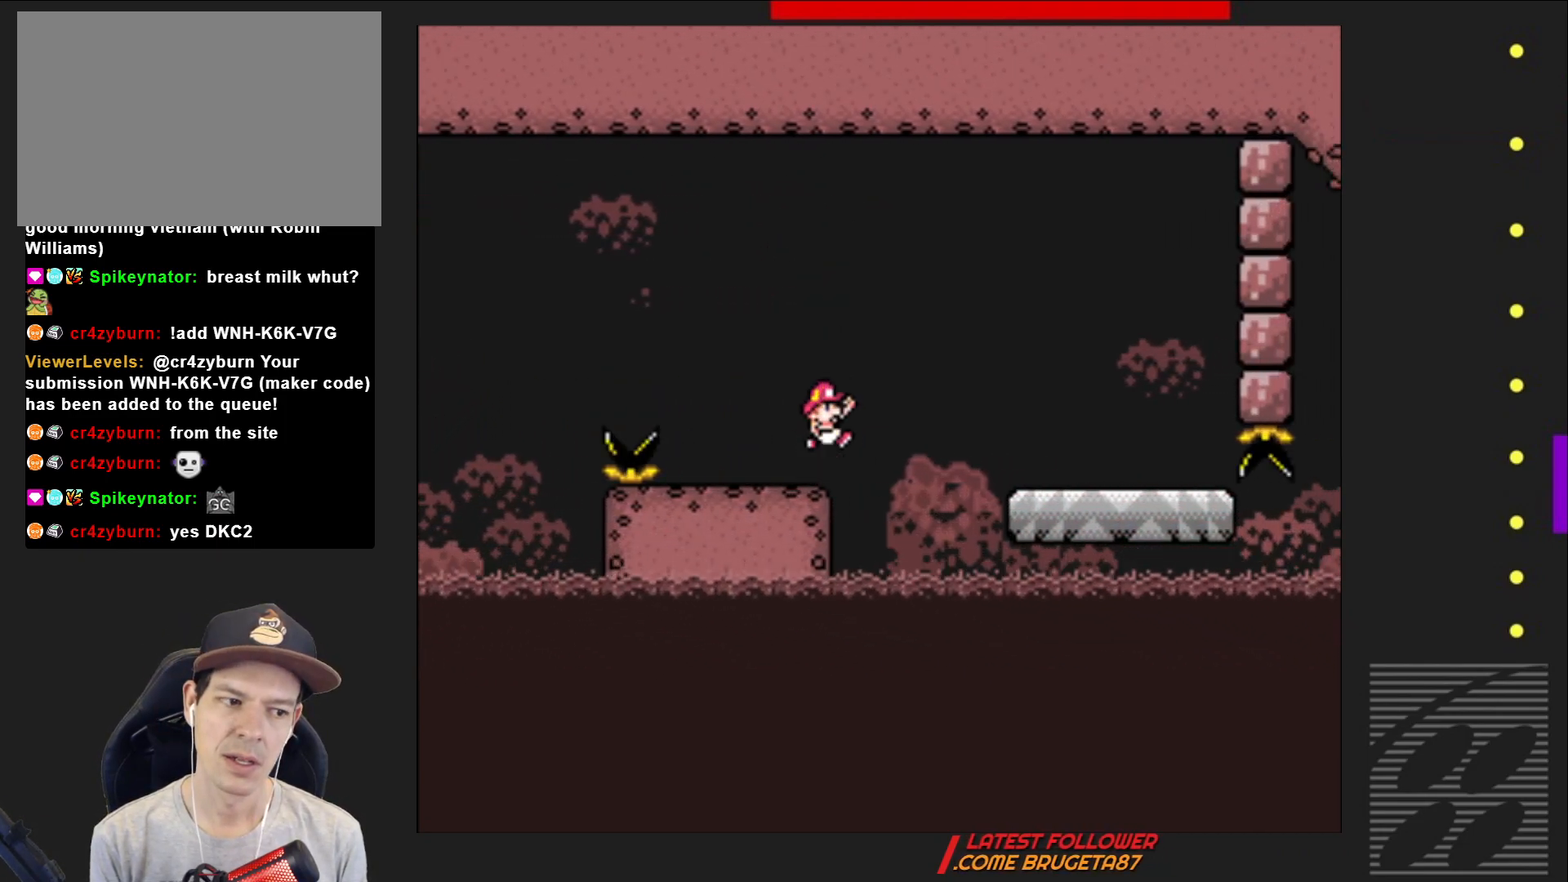
{"buttons": ["CROSS", "SQUARE", "DPAD_LEFT"], "events": [[250, "DPAD_RIGHT", "up"], [500, "DPAD_LEFT", "down"]]}
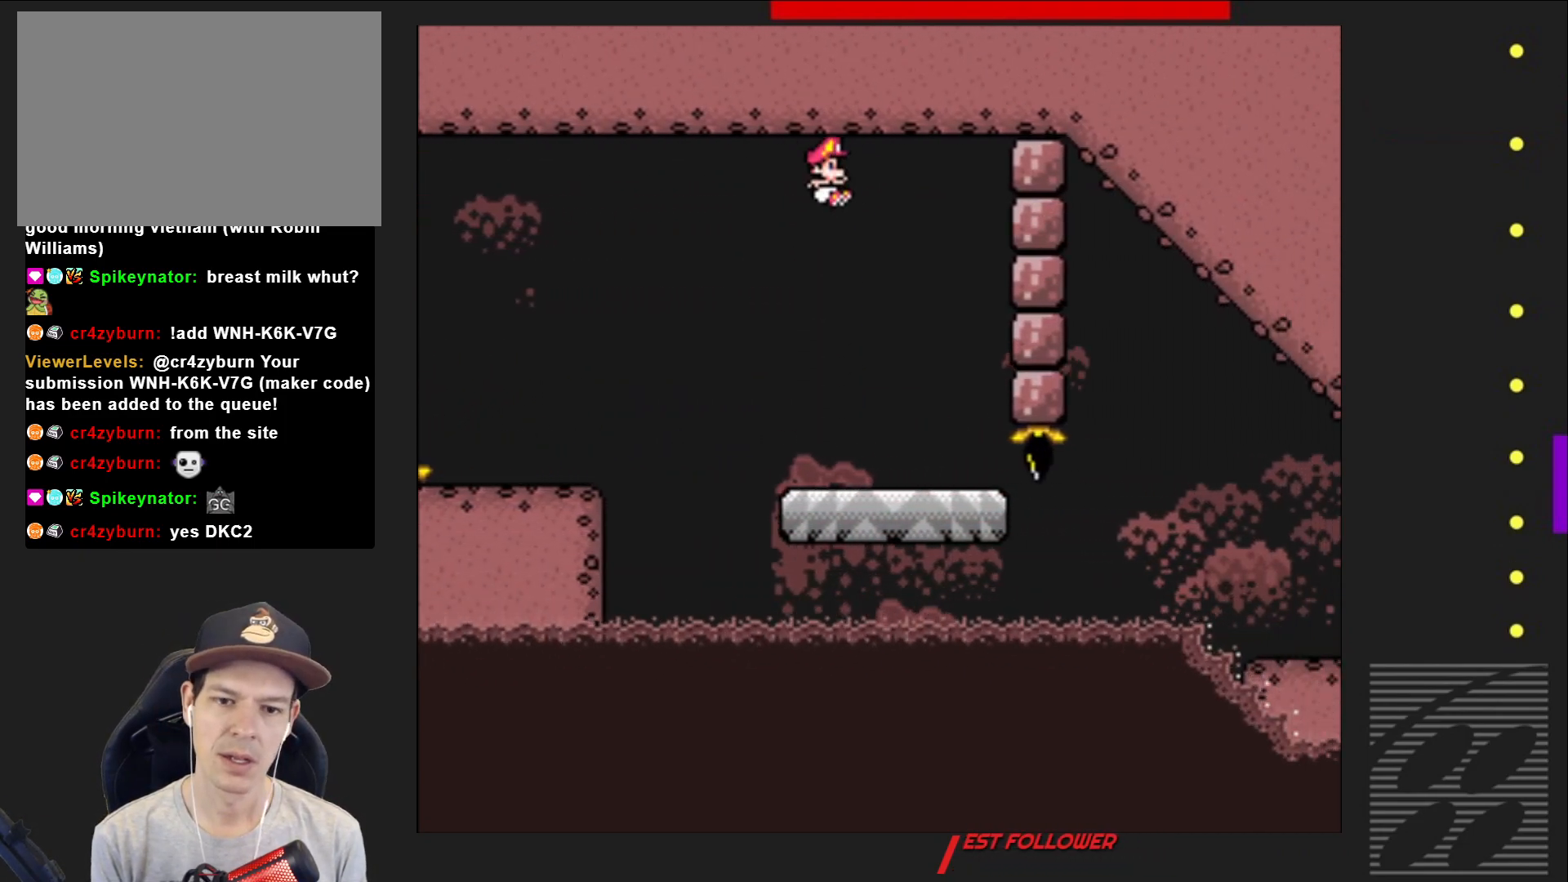
{"buttons": ["SQUARE"], "events": [[133, "DPAD_LEFT", "up"], [217, "CROSS", "up"]]}
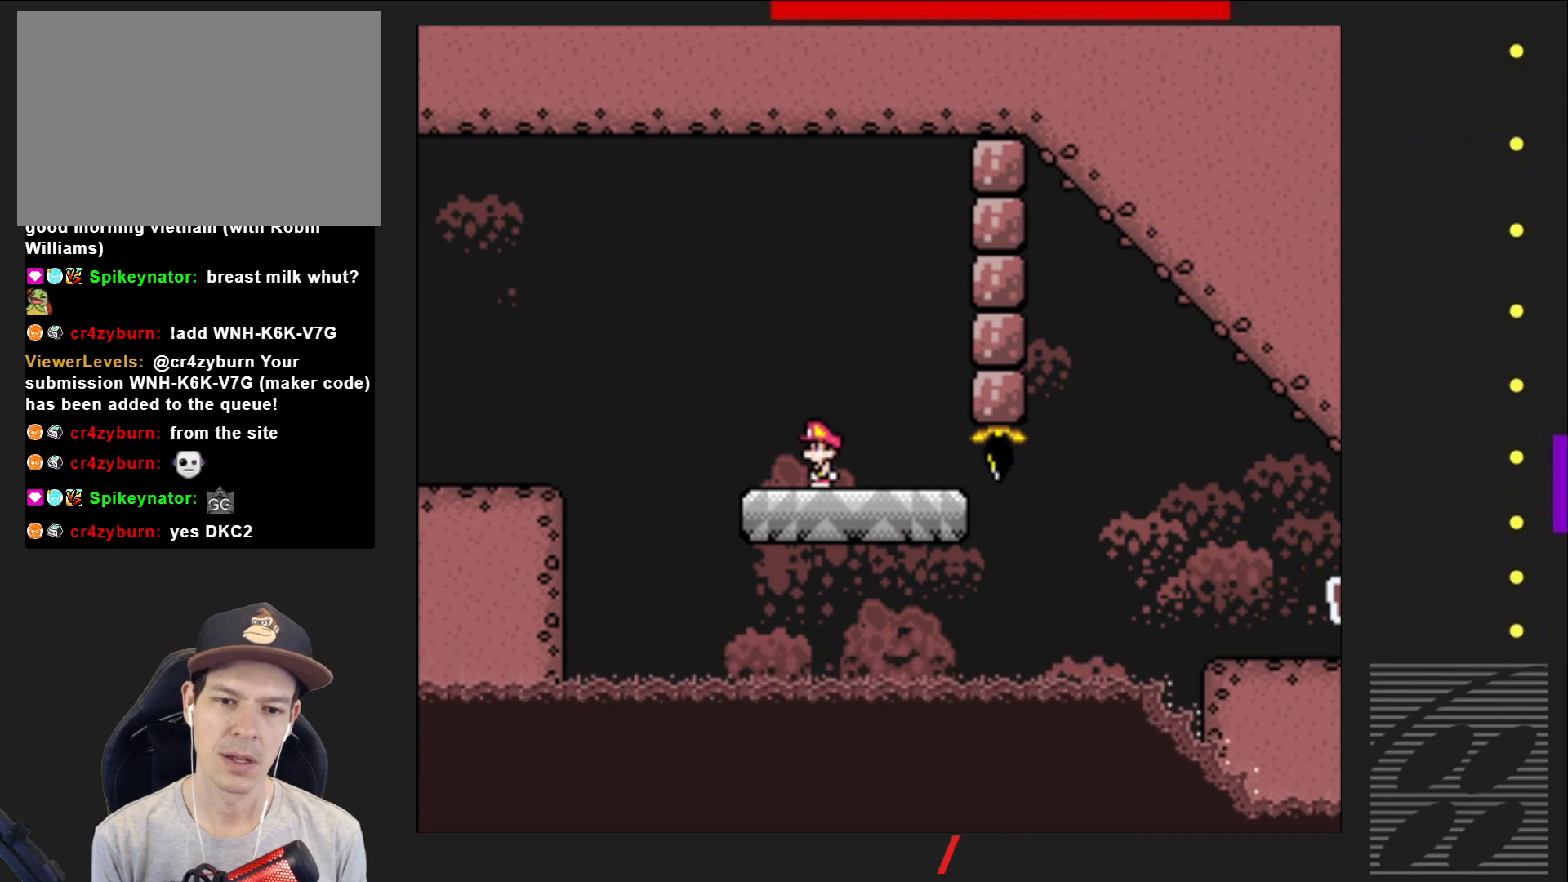
{"buttons": ["SQUARE", "DPAD_RIGHT"], "events": [[233, "DPAD_RIGHT", "down"]]}
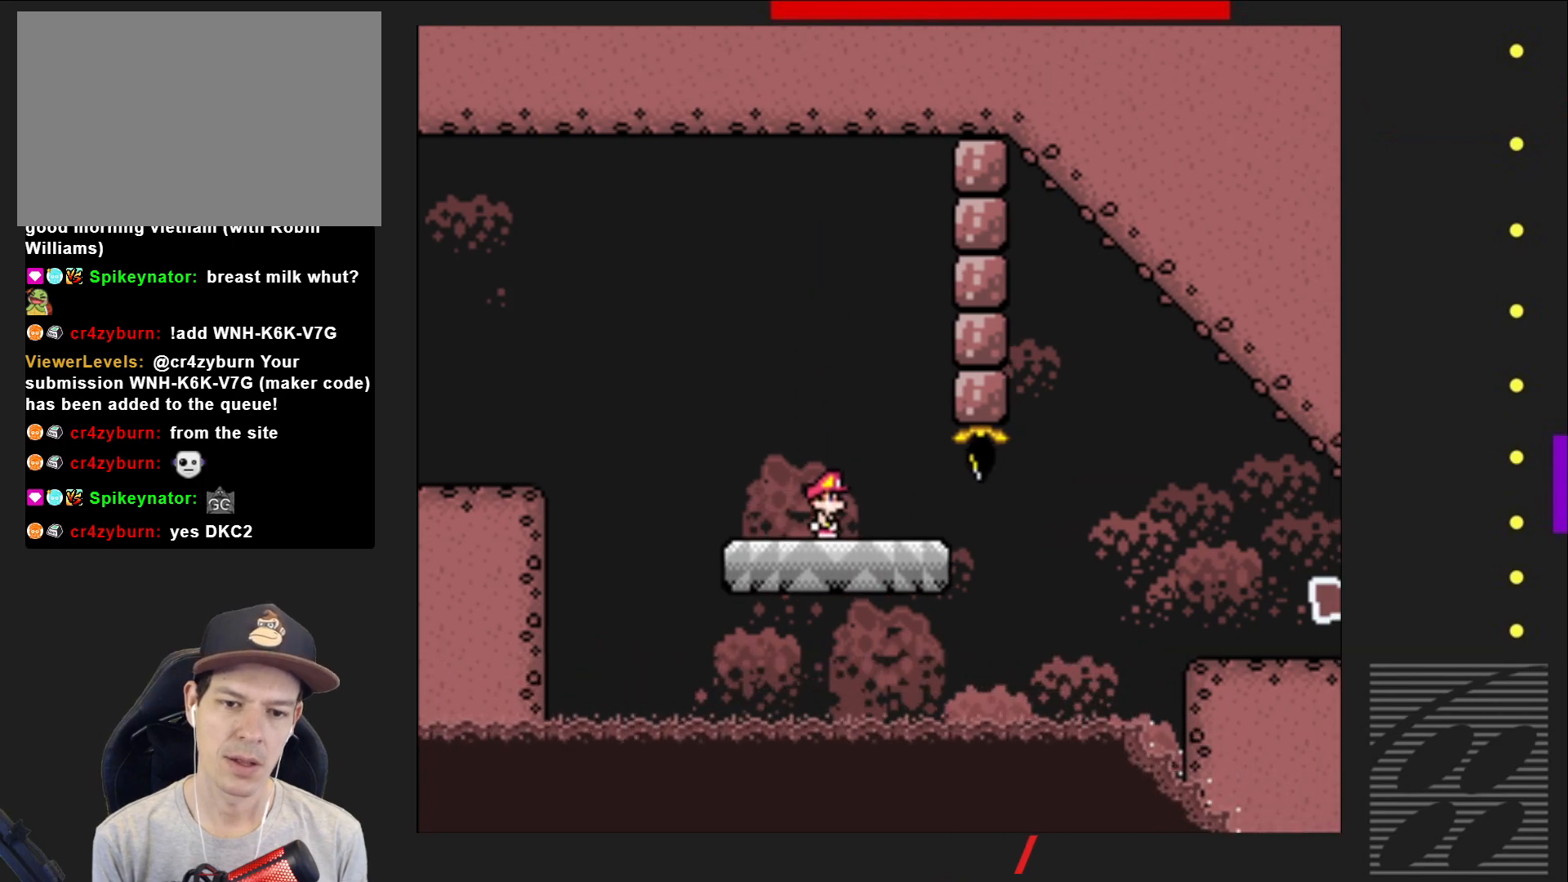
{"buttons": ["SQUARE", "DPAD_RIGHT"], "events": [[283, "CROSS", "down"], [467, "CROSS", "up"]]}
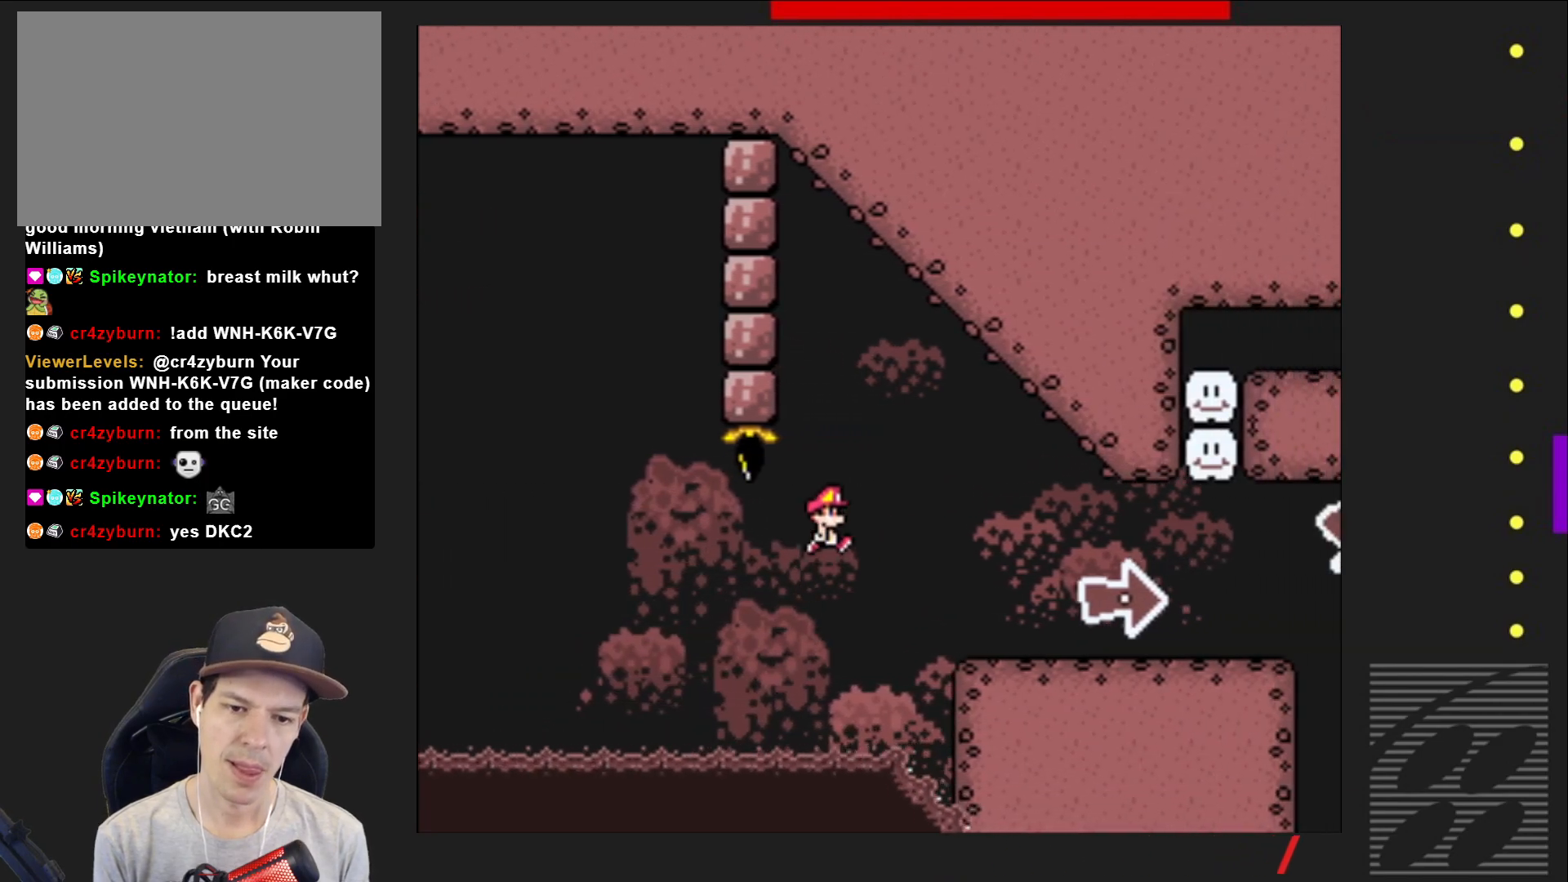
{"buttons": ["SQUARE", "DPAD_RIGHT"], "events": []}
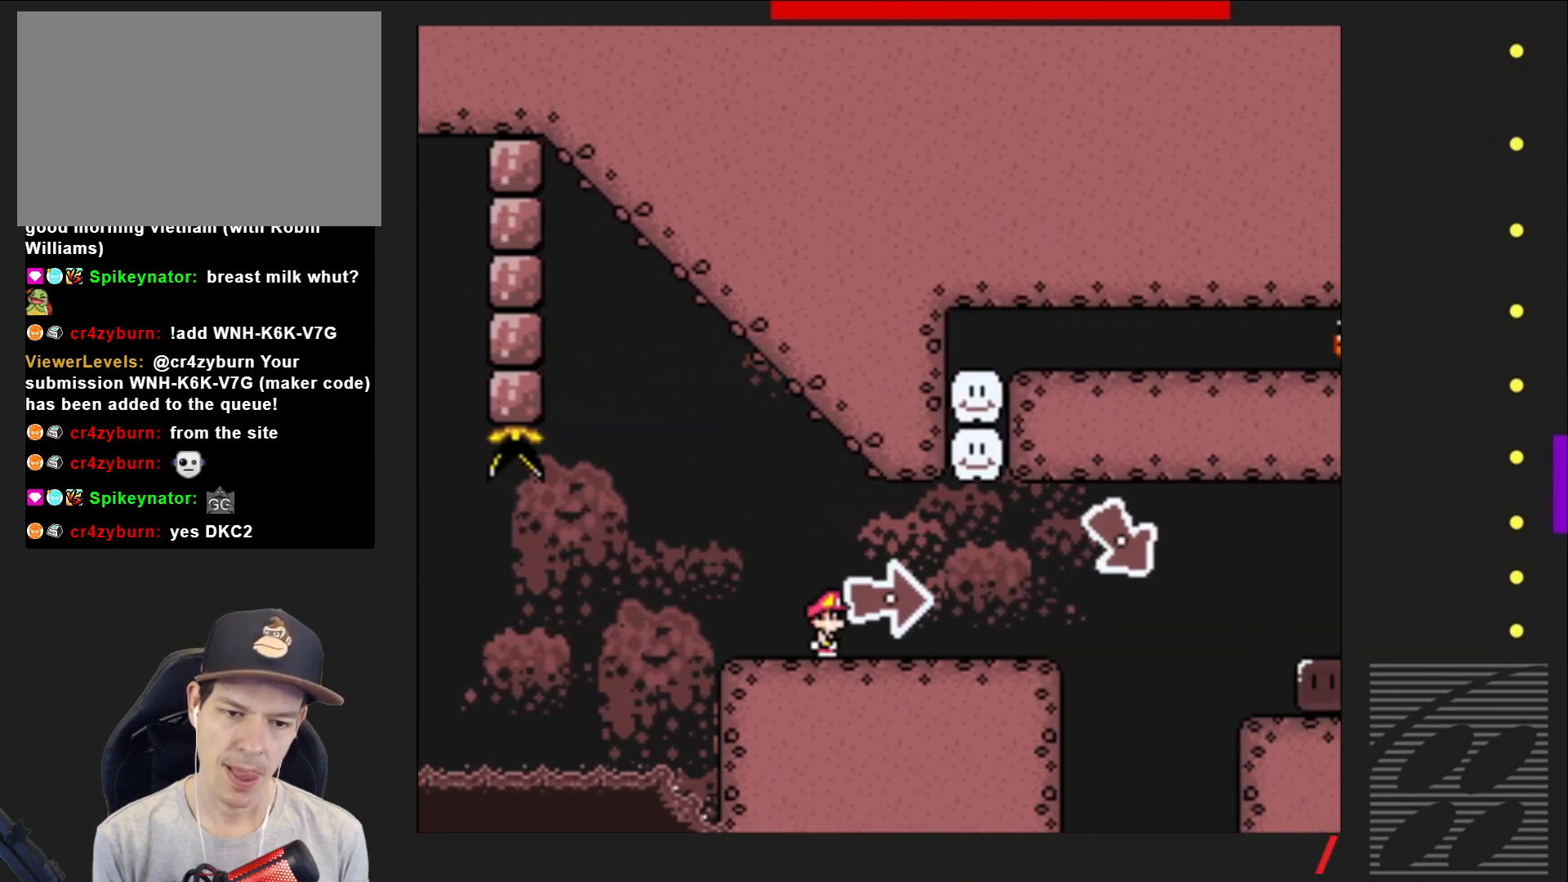
{"buttons": ["CROSS", "SQUARE", "DPAD_RIGHT"], "events": [[433, "CROSS", "down"]]}
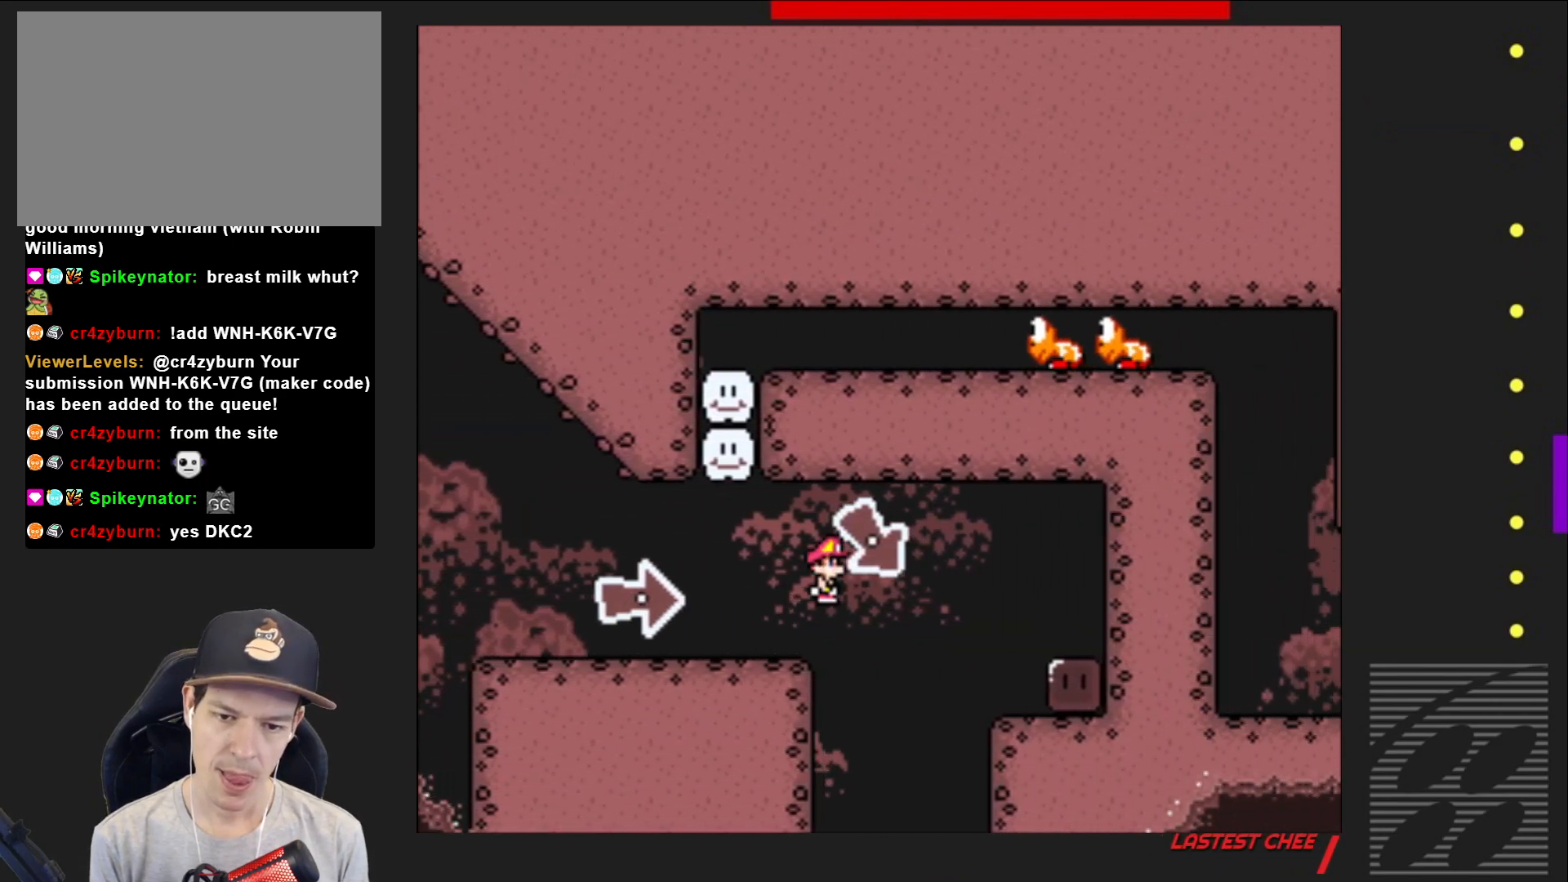
{"buttons": ["SQUARE", "DPAD_RIGHT"], "events": [[350, "CROSS", "up"], [350, "SQUARE", "up"], [467, "SQUARE", "down"]]}
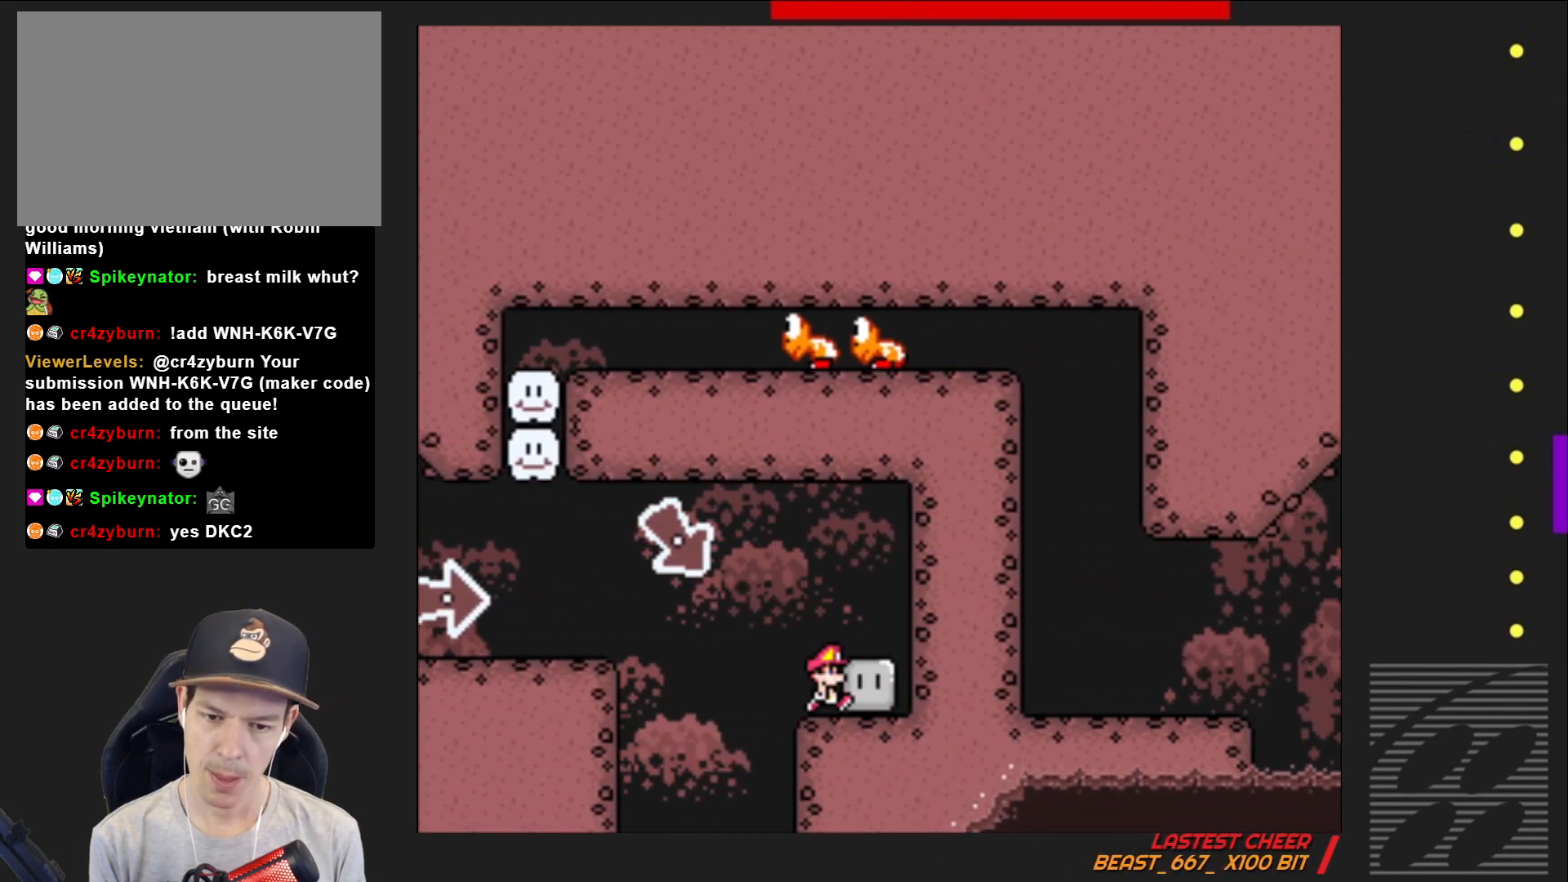
{"buttons": ["SQUARE", "DPAD_LEFT"], "events": [[117, "DPAD_RIGHT", "up"], [300, "DPAD_LEFT", "down"]]}
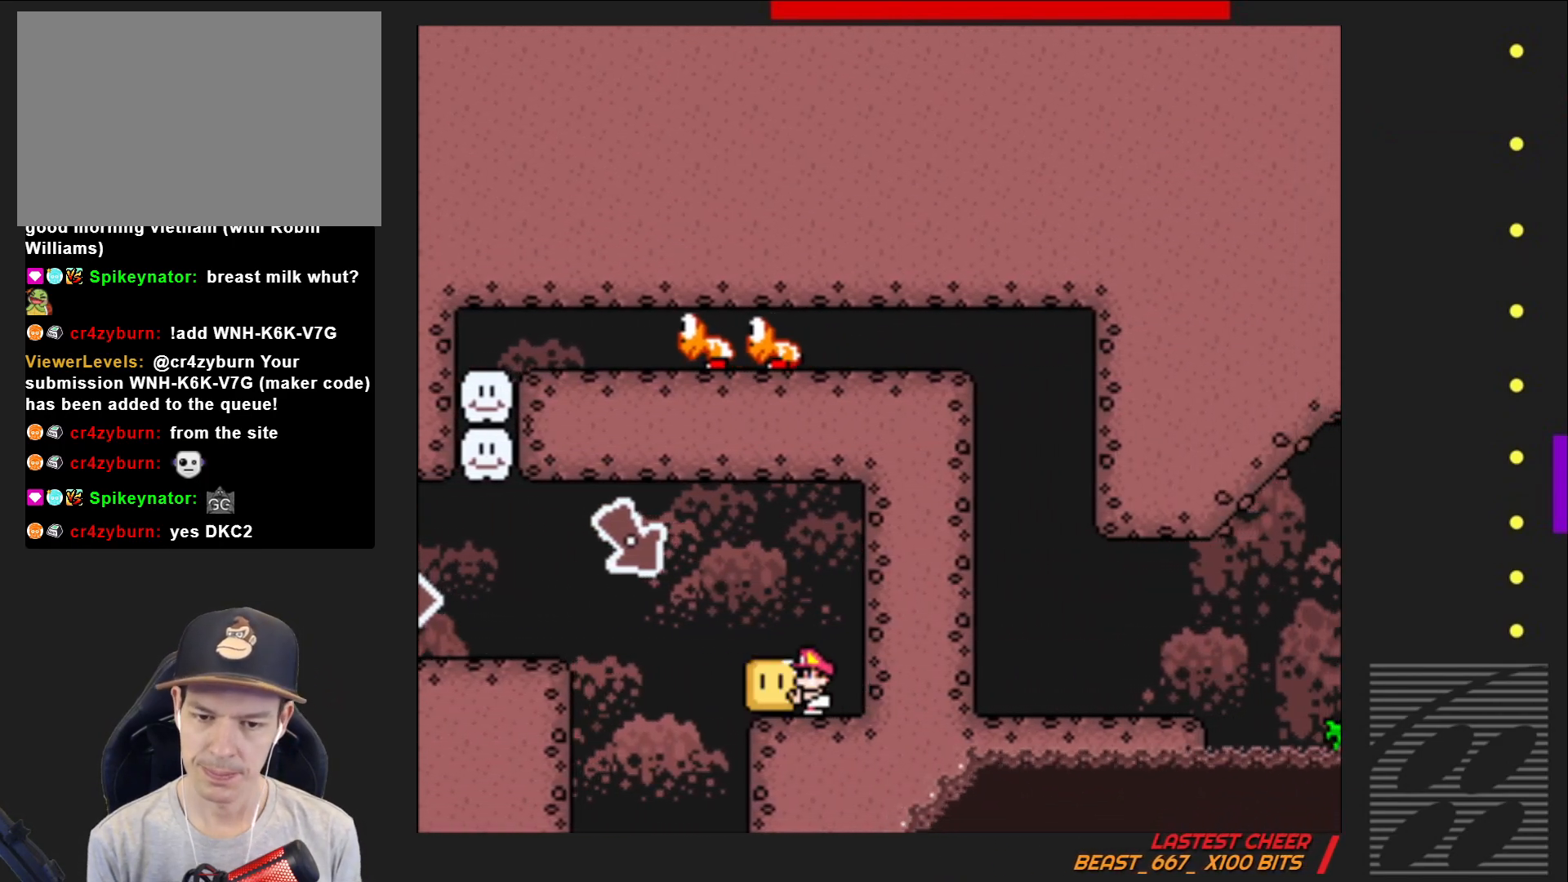
{"buttons": ["SQUARE", "DPAD_LEFT"], "events": [[83, "CROSS", "down"], [250, "CROSS", "up"]]}
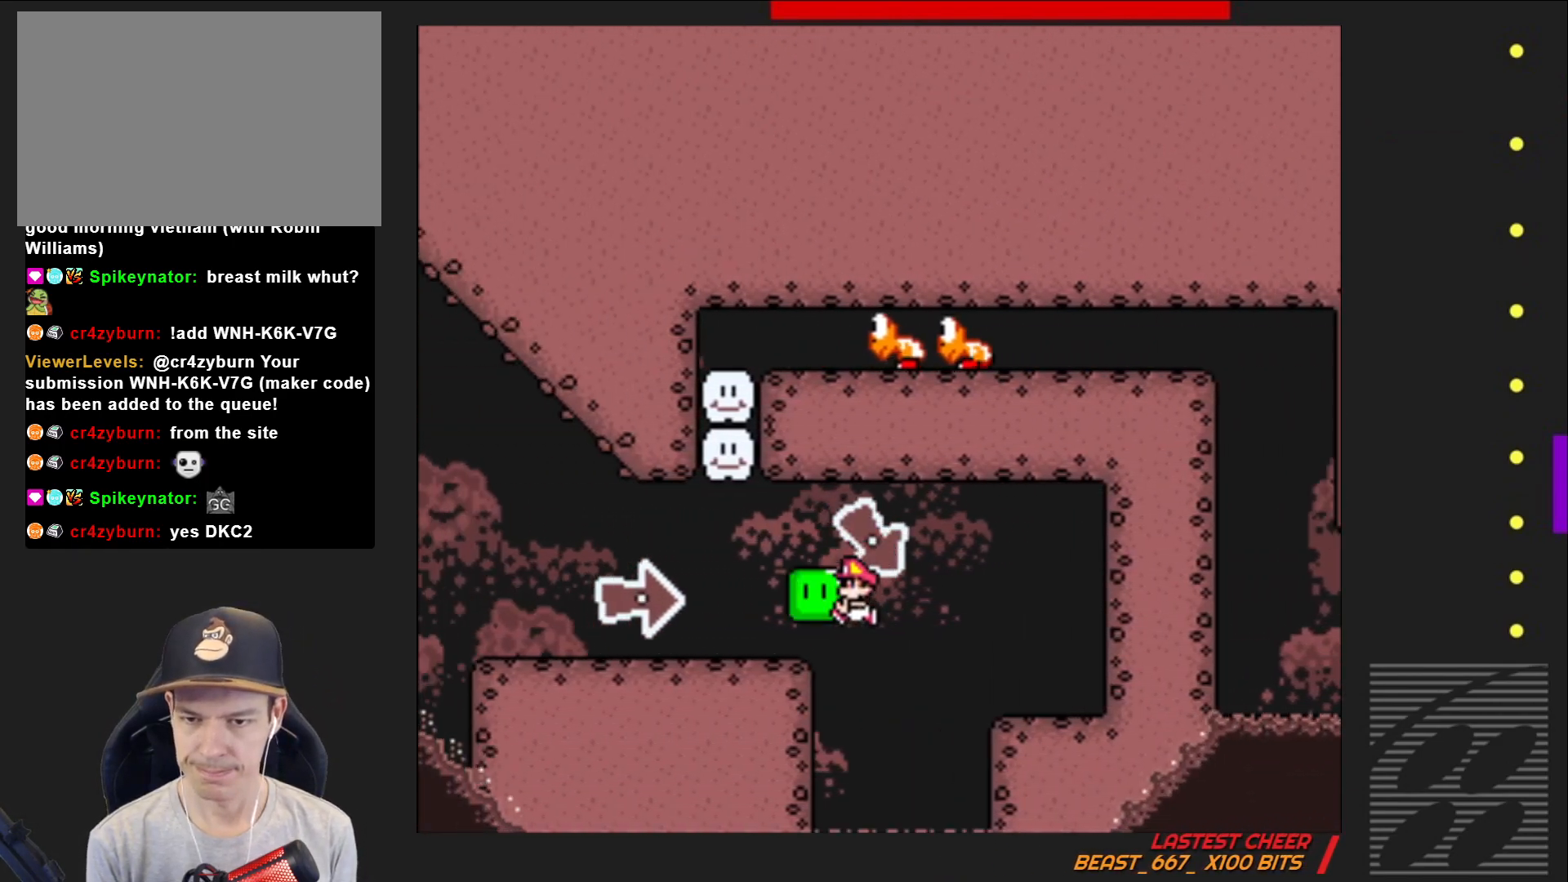
{"buttons": ["SQUARE", "DPAD_LEFT"], "events": [[100, "DPAD_UP", "down"], [117, "DPAD_LEFT", "up"], [133, "DPAD_UP", "up"], [150, "CROSS", "down"], [233, "DPAD_RIGHT", "down"], [250, "DPAD_UP", "down"], [283, "DPAD_UP", "up"], [333, "DPAD_RIGHT", "up"], [433, "DPAD_LEFT", "down"], [467, "CROSS", "up"]]}
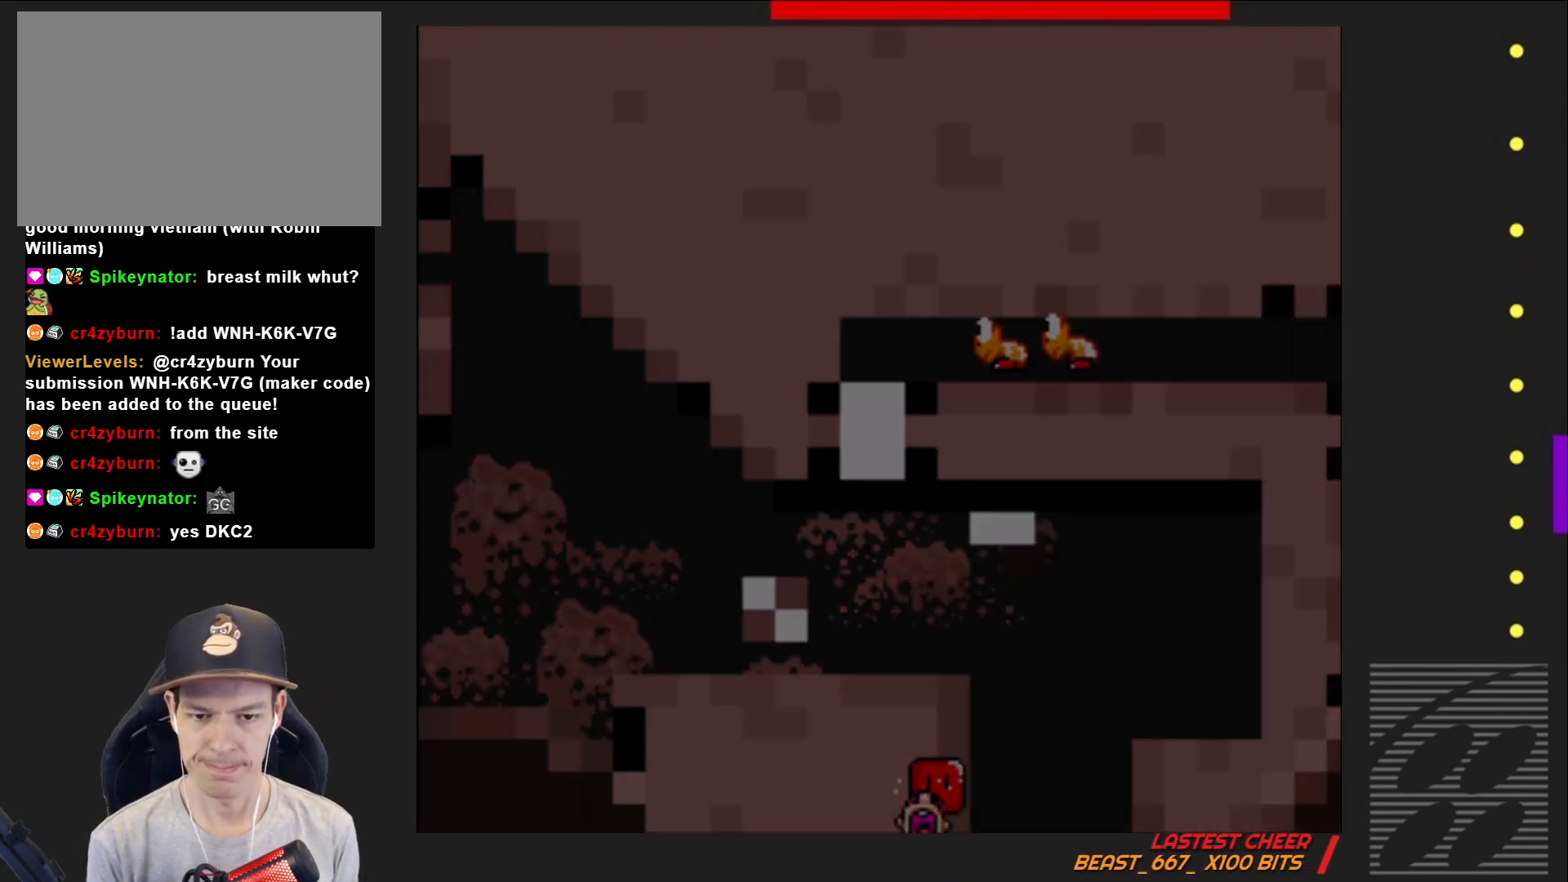
{"buttons": ["SQUARE"], "events": [[67, "DPAD_LEFT", "up"]]}
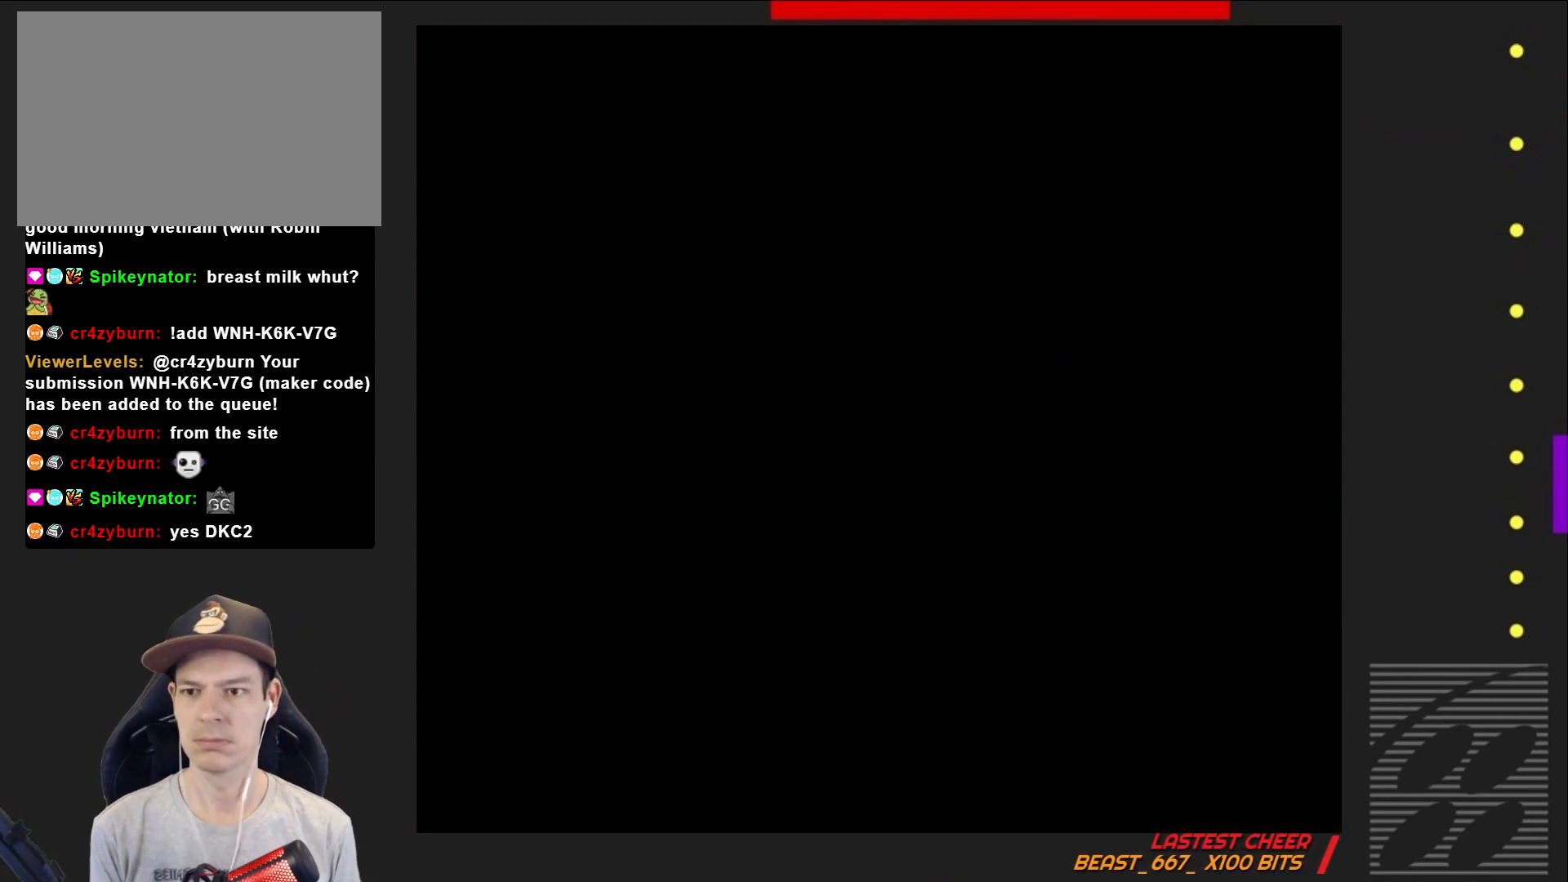
{"buttons": ["SQUARE"], "events": []}
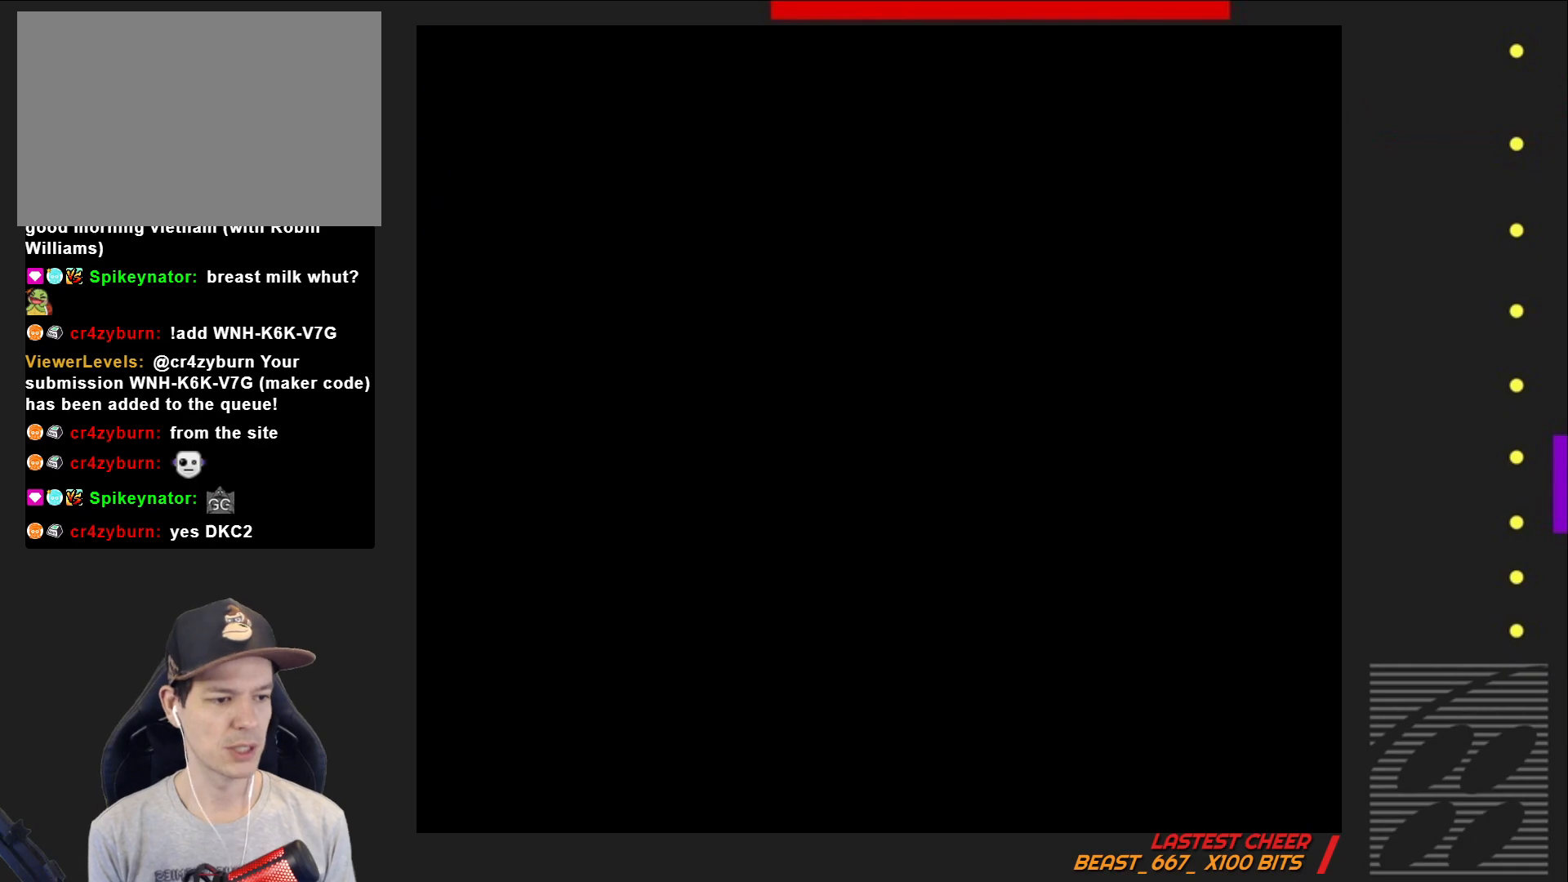
{"buttons": ["SQUARE"], "events": []}
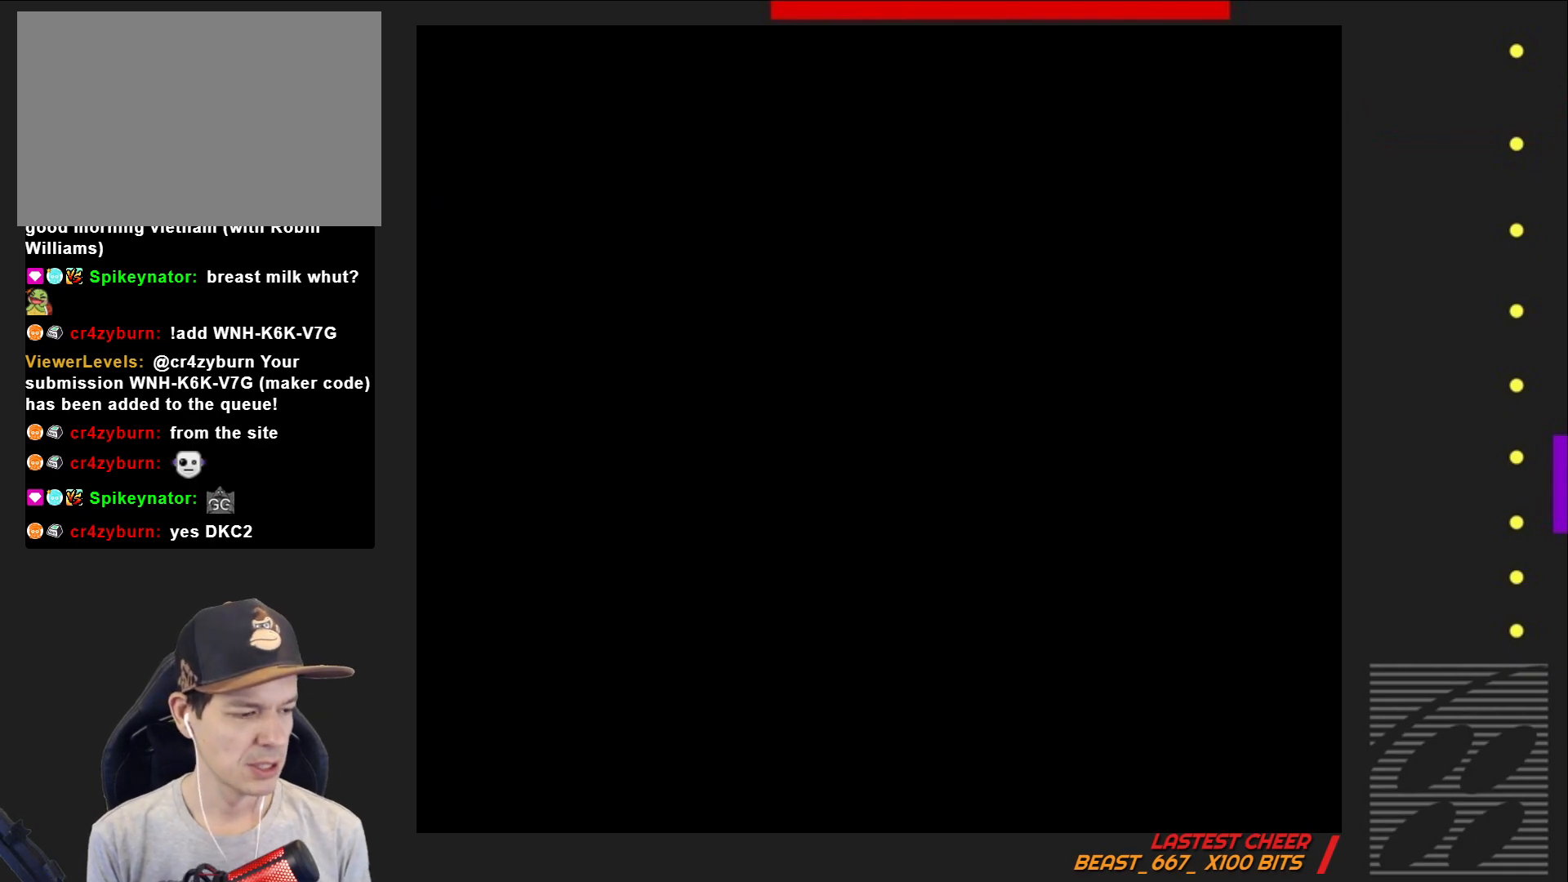
{"buttons": ["SQUARE"], "events": []}
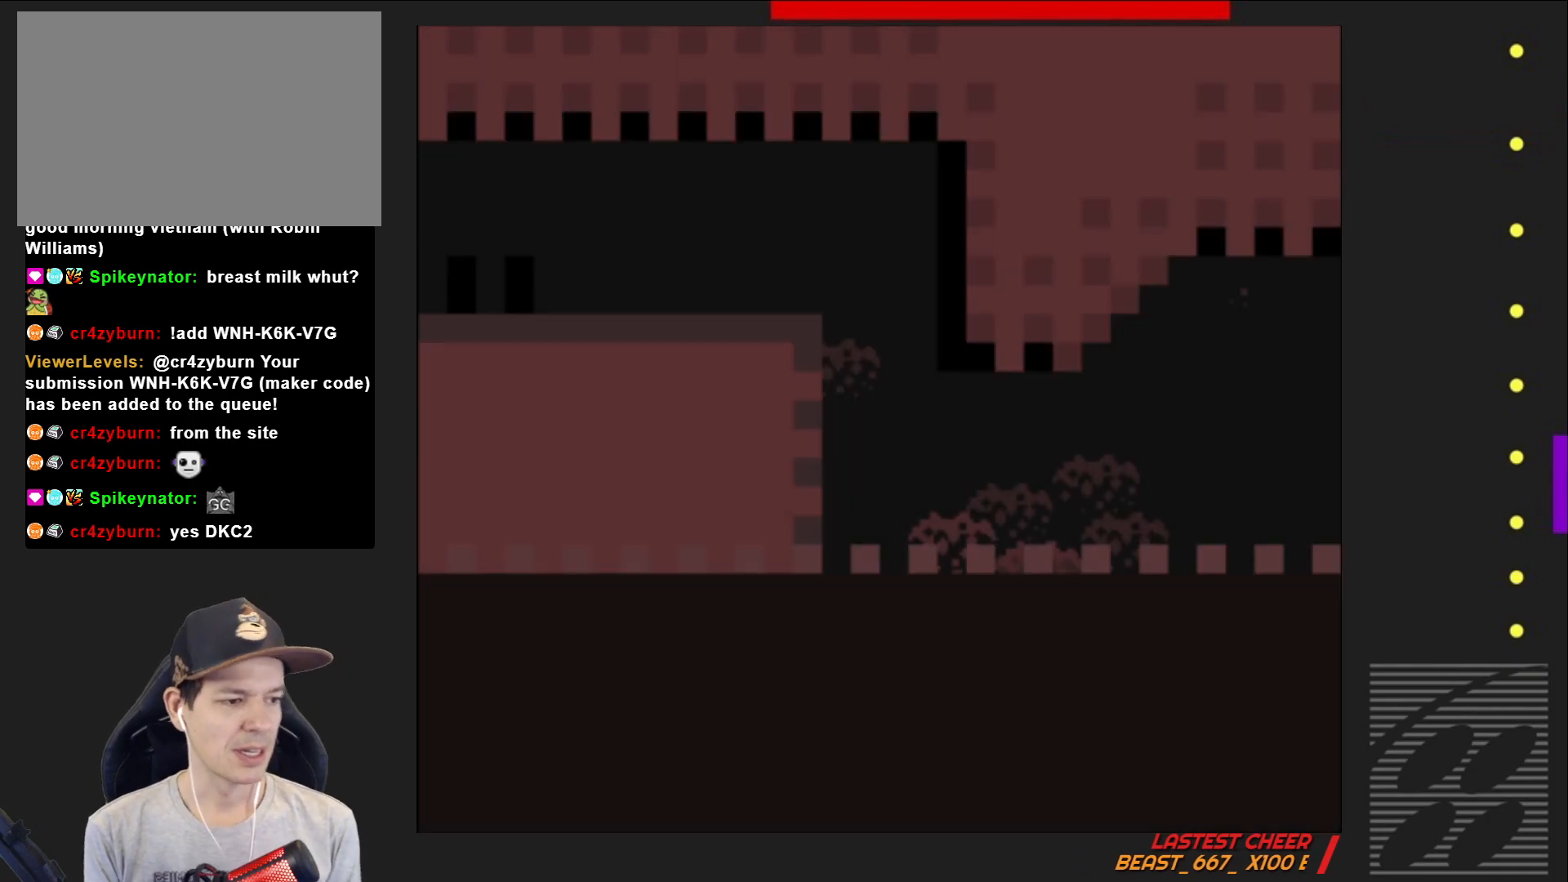
{"buttons": ["SQUARE", "DPAD_RIGHT"], "events": [[300, "DPAD_RIGHT", "down"]]}
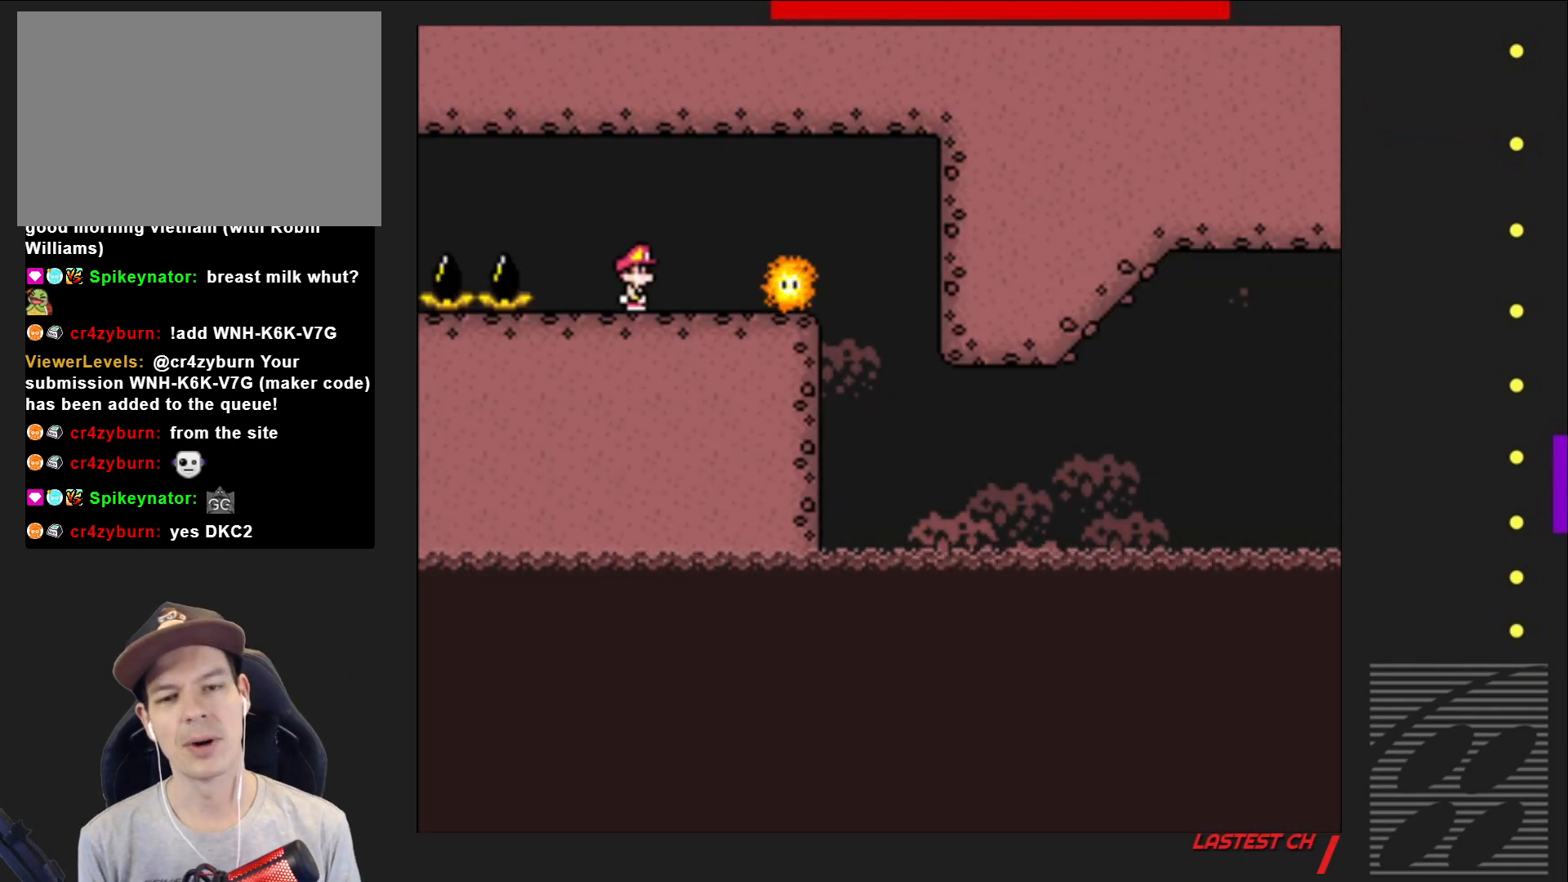
{"buttons": ["SQUARE"], "events": [[117, "DPAD_RIGHT", "up"], [367, "DPAD_LEFT", "down"], [467, "DPAD_LEFT", "up"]]}